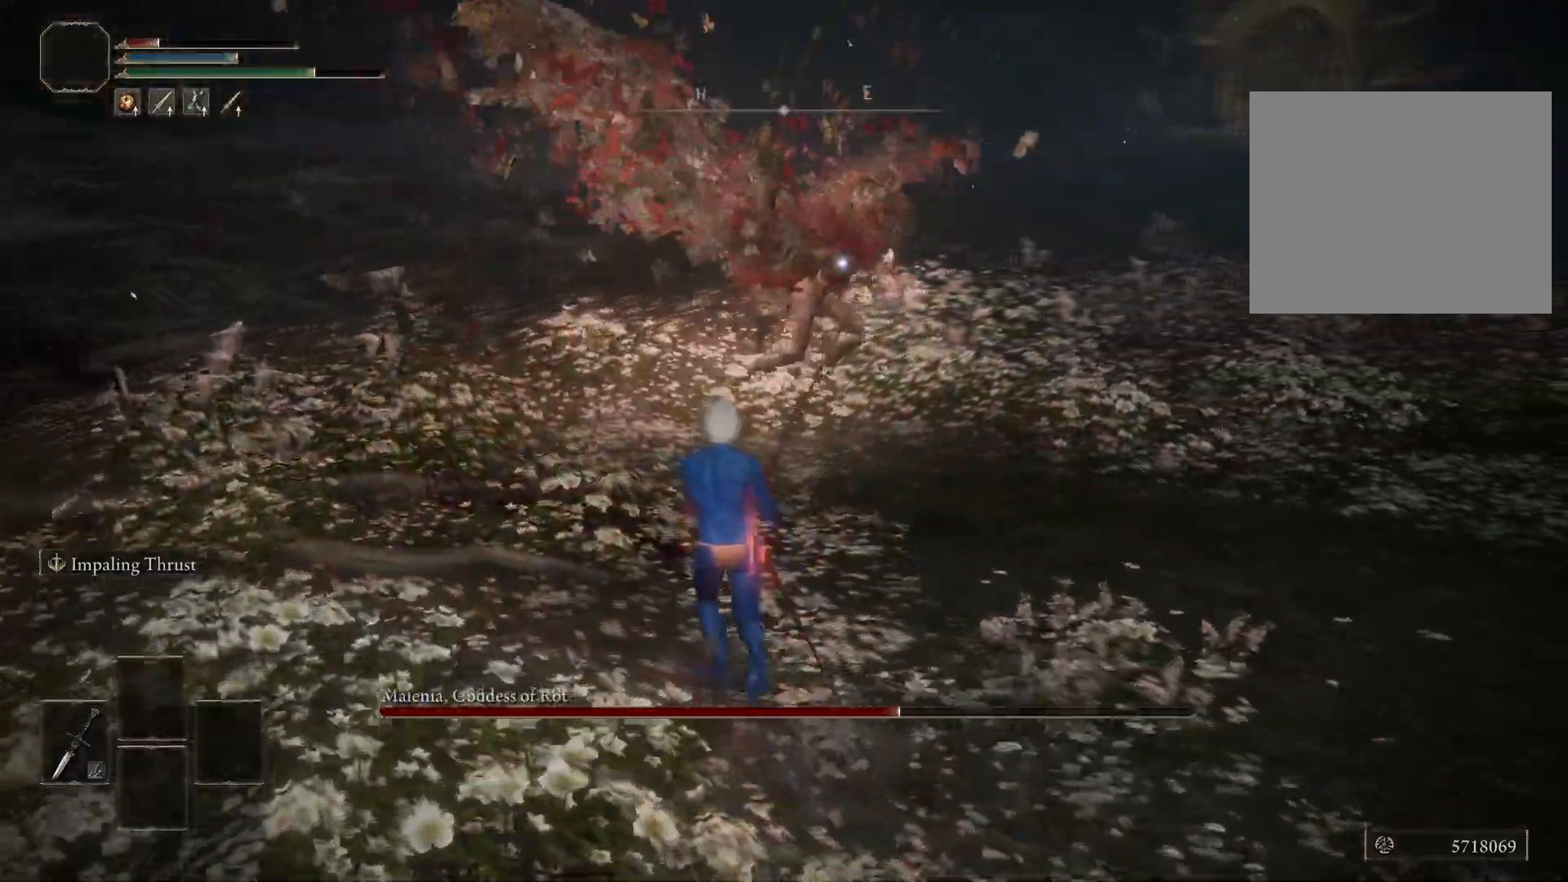
Gameplay with a controller (Xbox layout); each line is a JSON object with the inputs held at the frame after it. "events" lists button and stick changes between this image and that frame as [ms after this image, input, new state], when the widget could be followed in between.
{"buttons": [], "left_stick": "up", "right_stick": "center", "events": [[250, "left_stick", "up"]]}
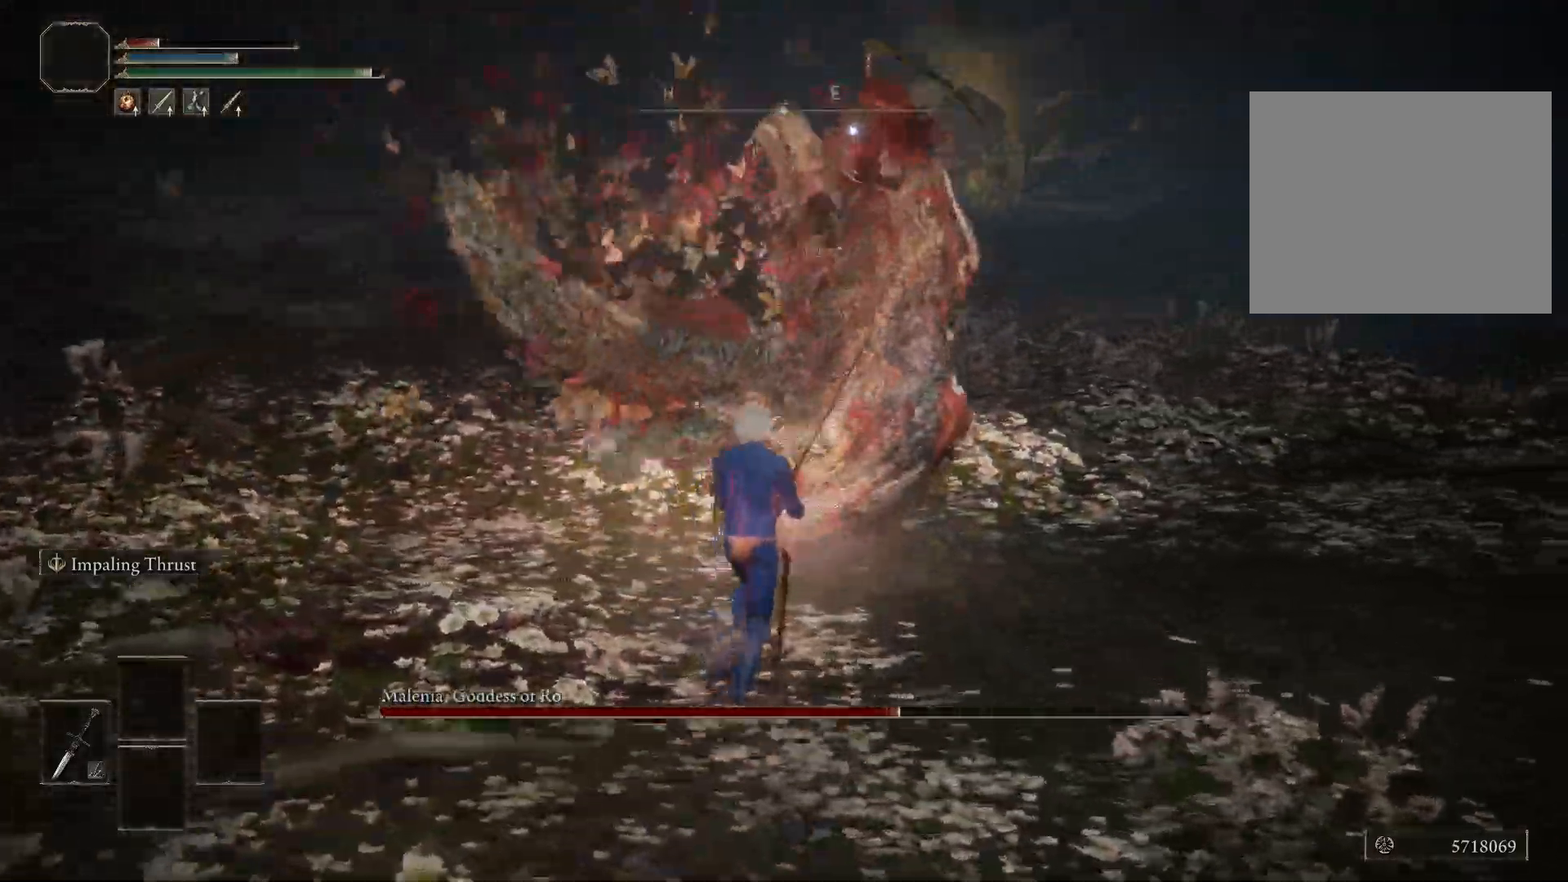
{"buttons": [], "left_stick": "up", "right_stick": "center", "events": [[67, "B", "down"], [133, "B", "up"]]}
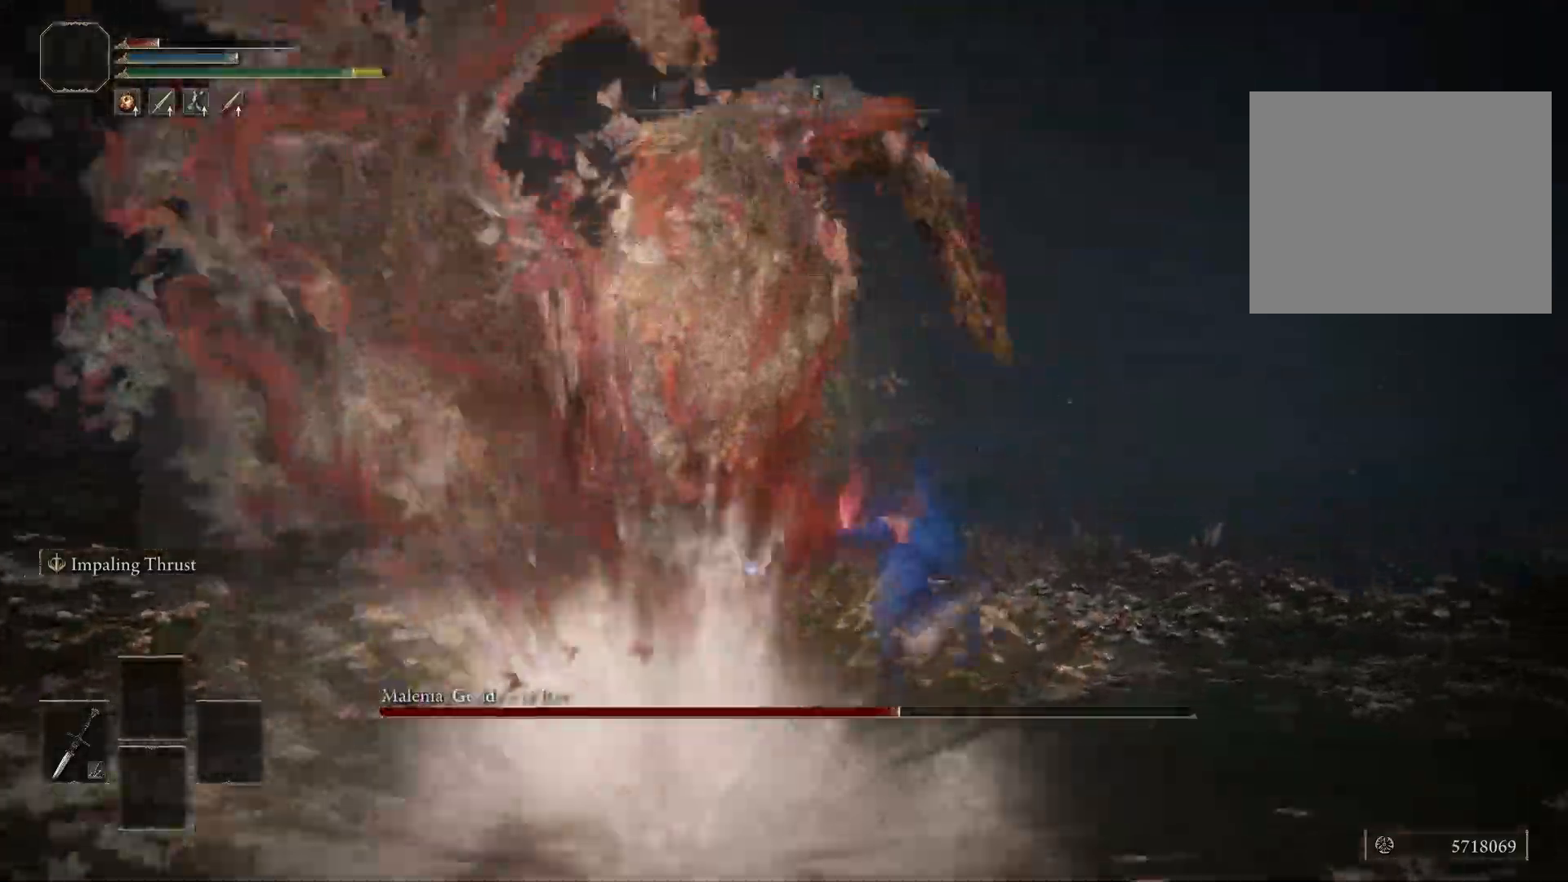
{"buttons": [], "left_stick": "right", "right_stick": "center", "events": [[183, "left_stick", "up-right"], [317, "left_stick", "right"]]}
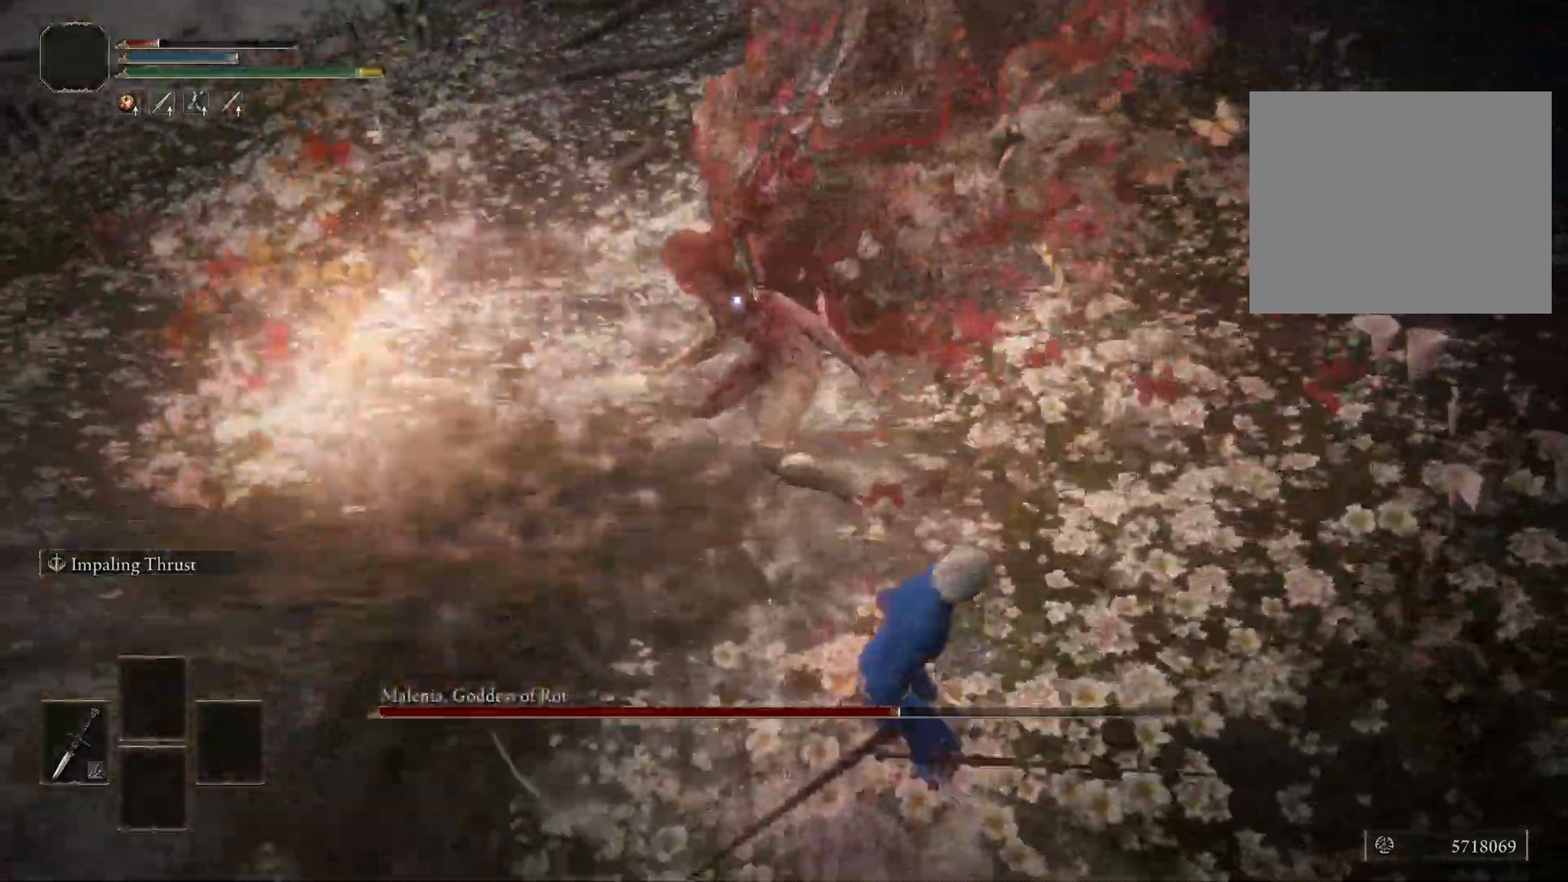
{"buttons": [], "left_stick": "right", "right_stick": "center", "events": []}
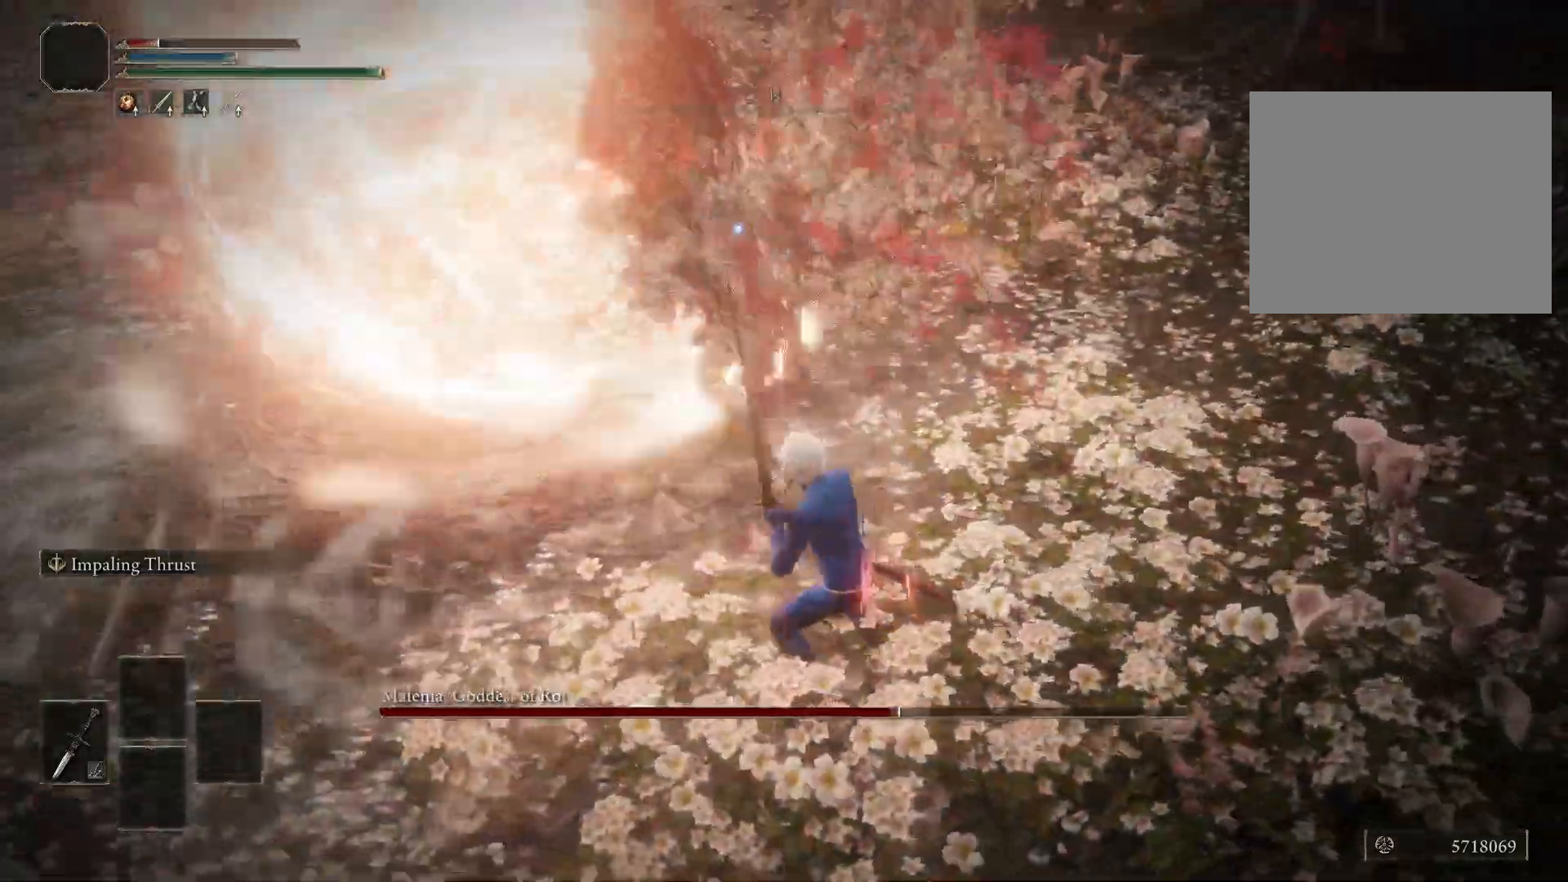
{"buttons": [], "left_stick": "center", "right_stick": "center", "events": [[383, "left_stick", "center"]]}
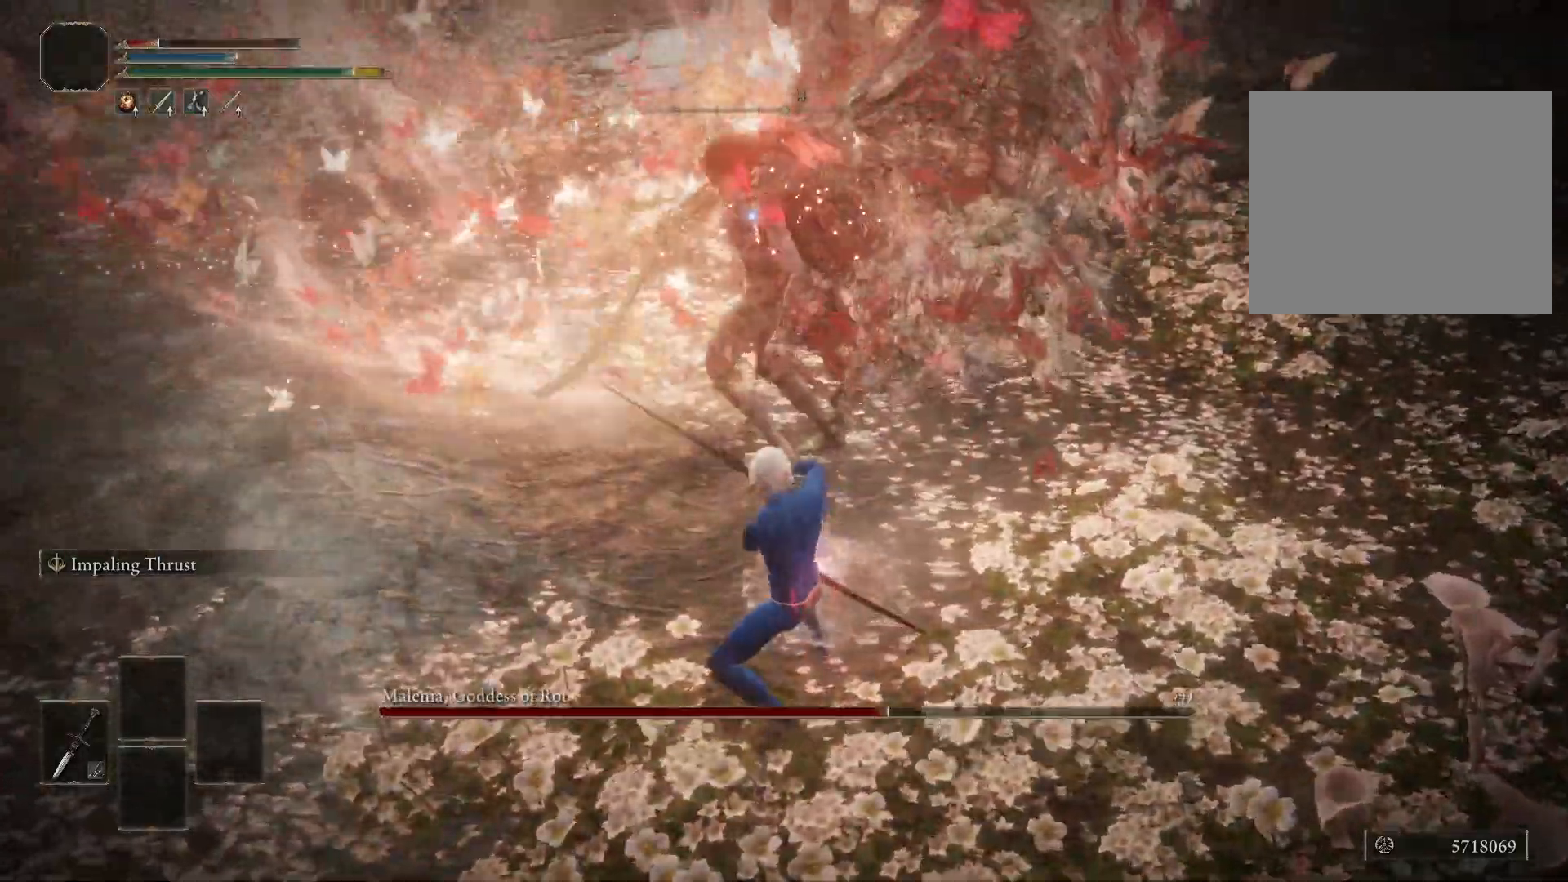
{"buttons": [], "left_stick": "center", "right_stick": "center", "events": []}
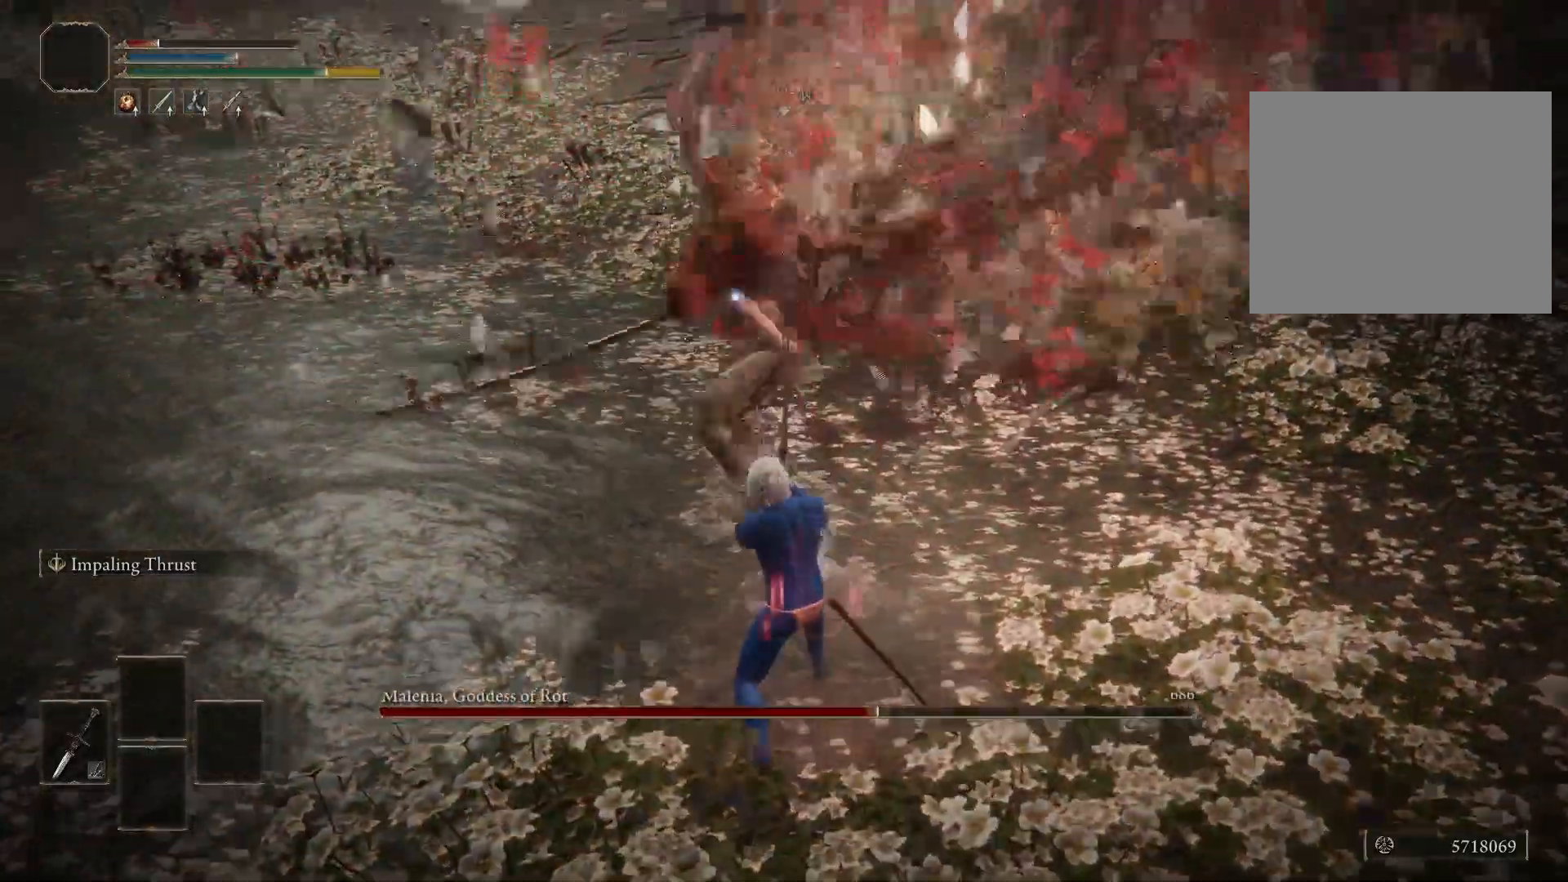
{"buttons": [], "left_stick": "up-left", "right_stick": "center", "events": [[300, "left_stick", "up-left"]]}
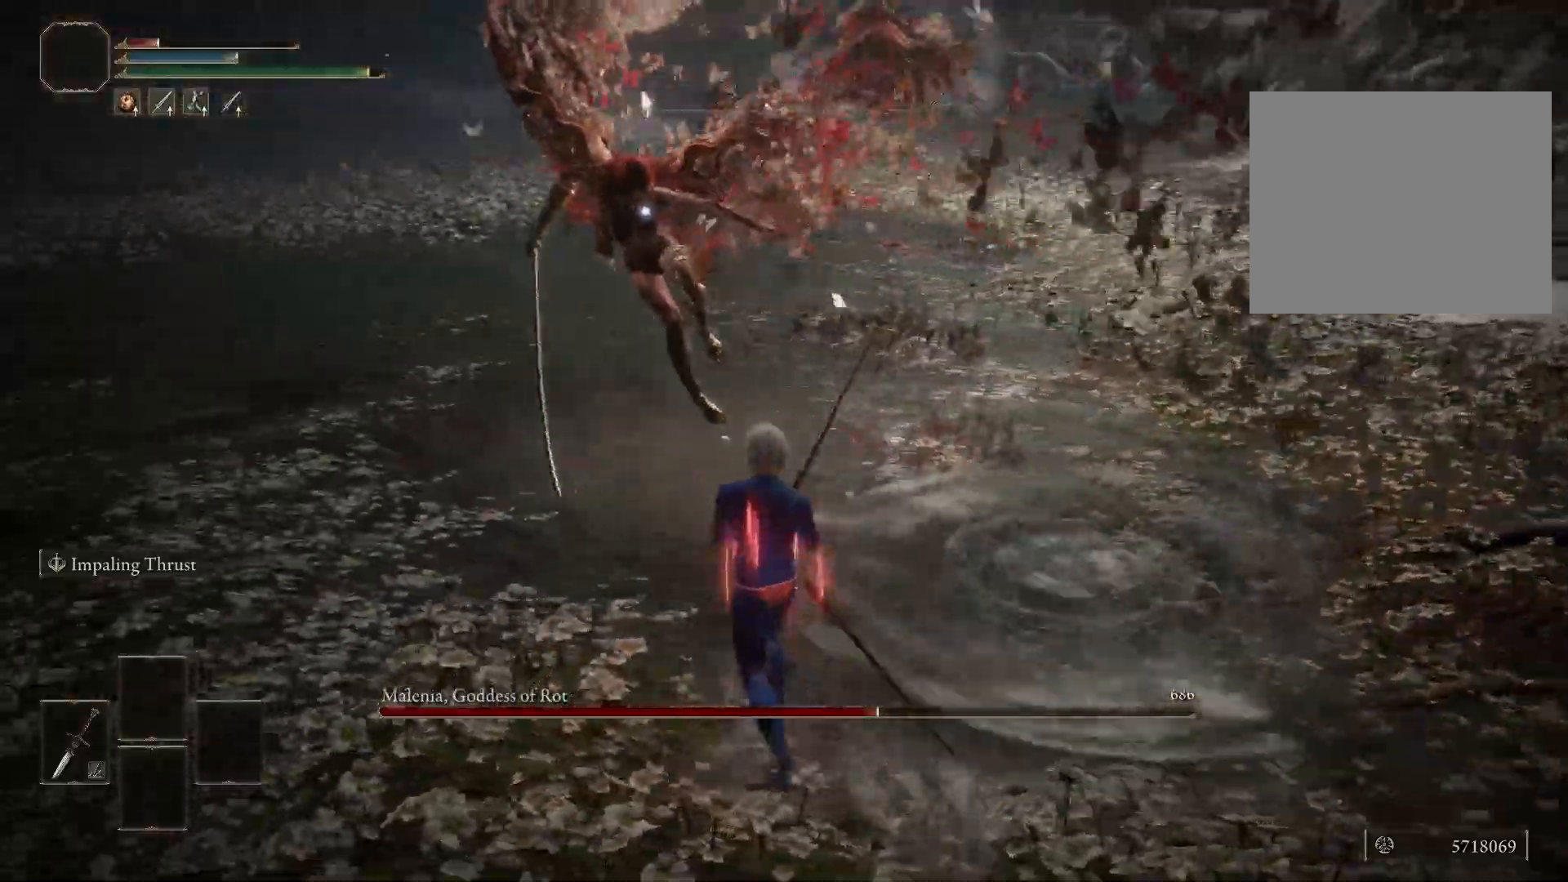
{"buttons": [], "left_stick": "up-left", "right_stick": "center", "events": []}
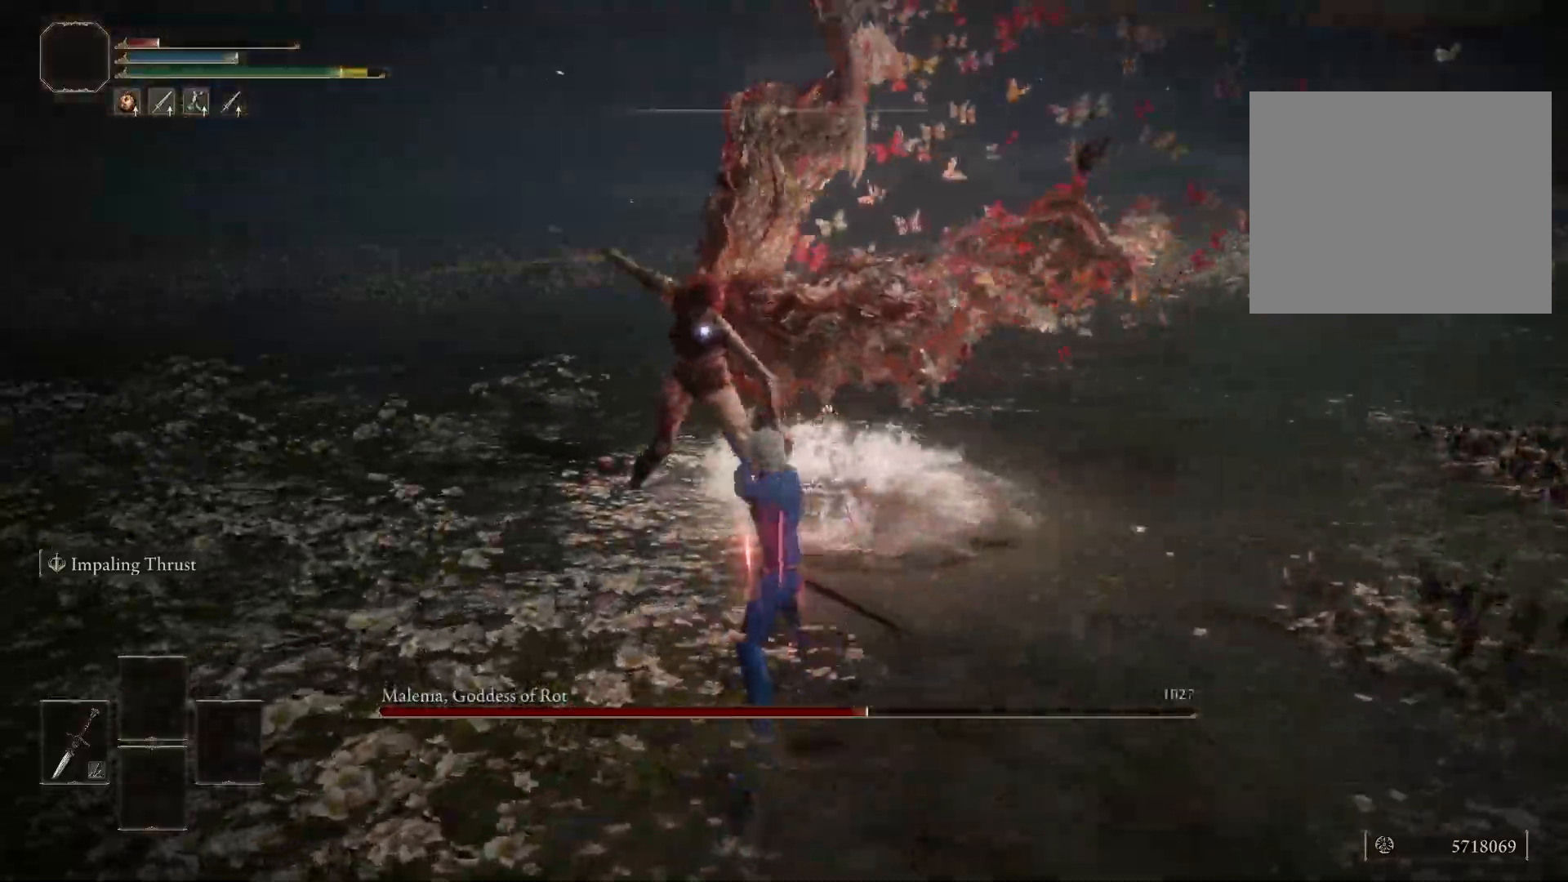
{"buttons": [], "left_stick": "up-left", "right_stick": "center", "events": [[17, "B", "down"], [67, "B", "up"]]}
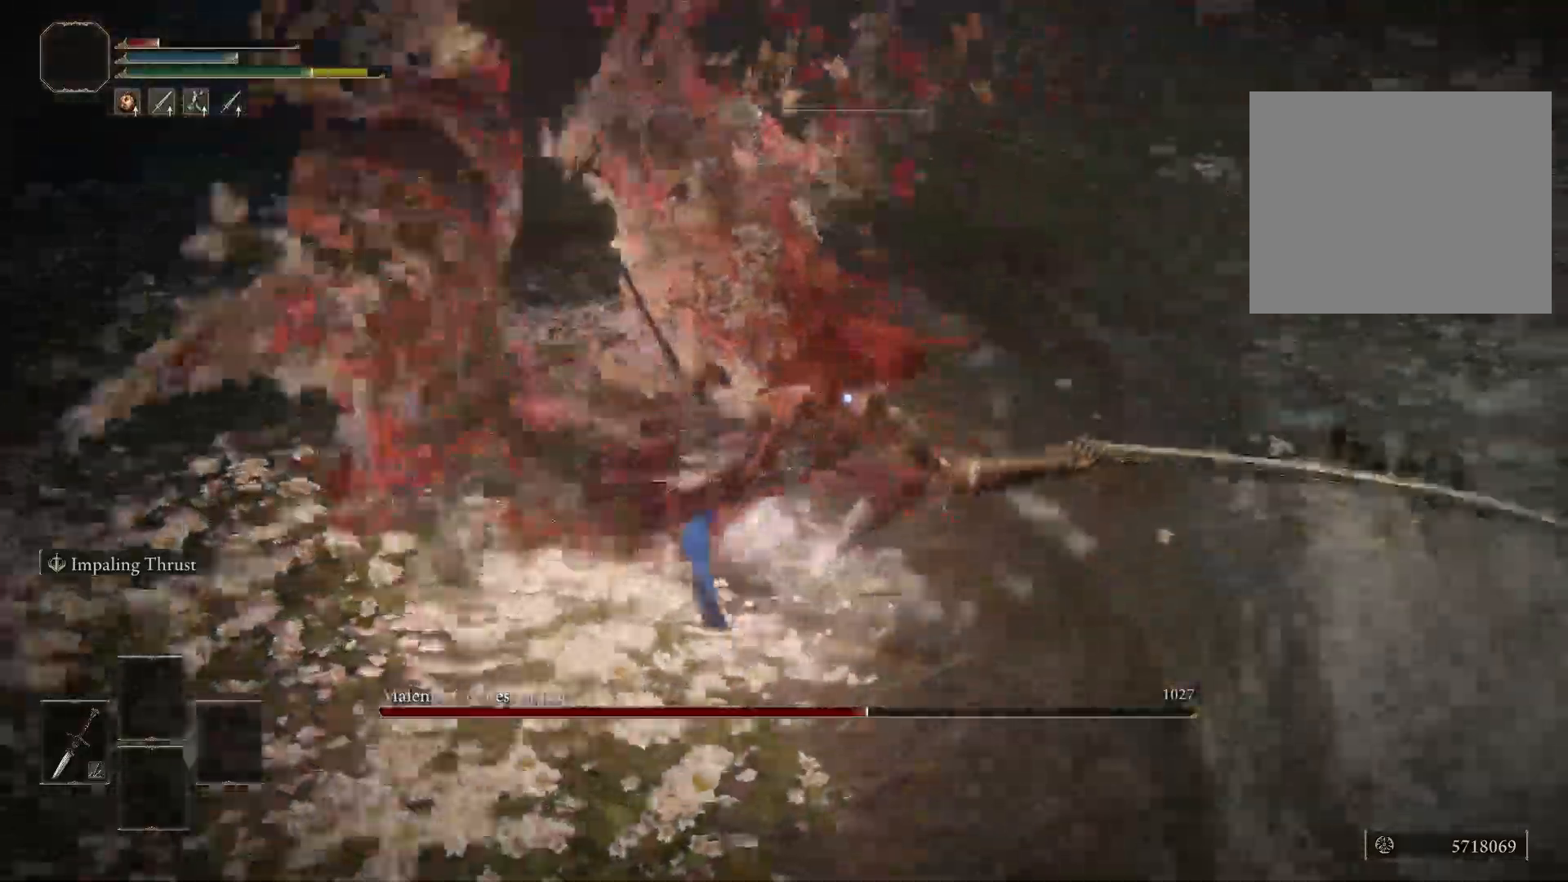
{"buttons": [], "left_stick": "up-left", "right_stick": "center", "events": [[283, "B", "down"], [317, "B", "up"]]}
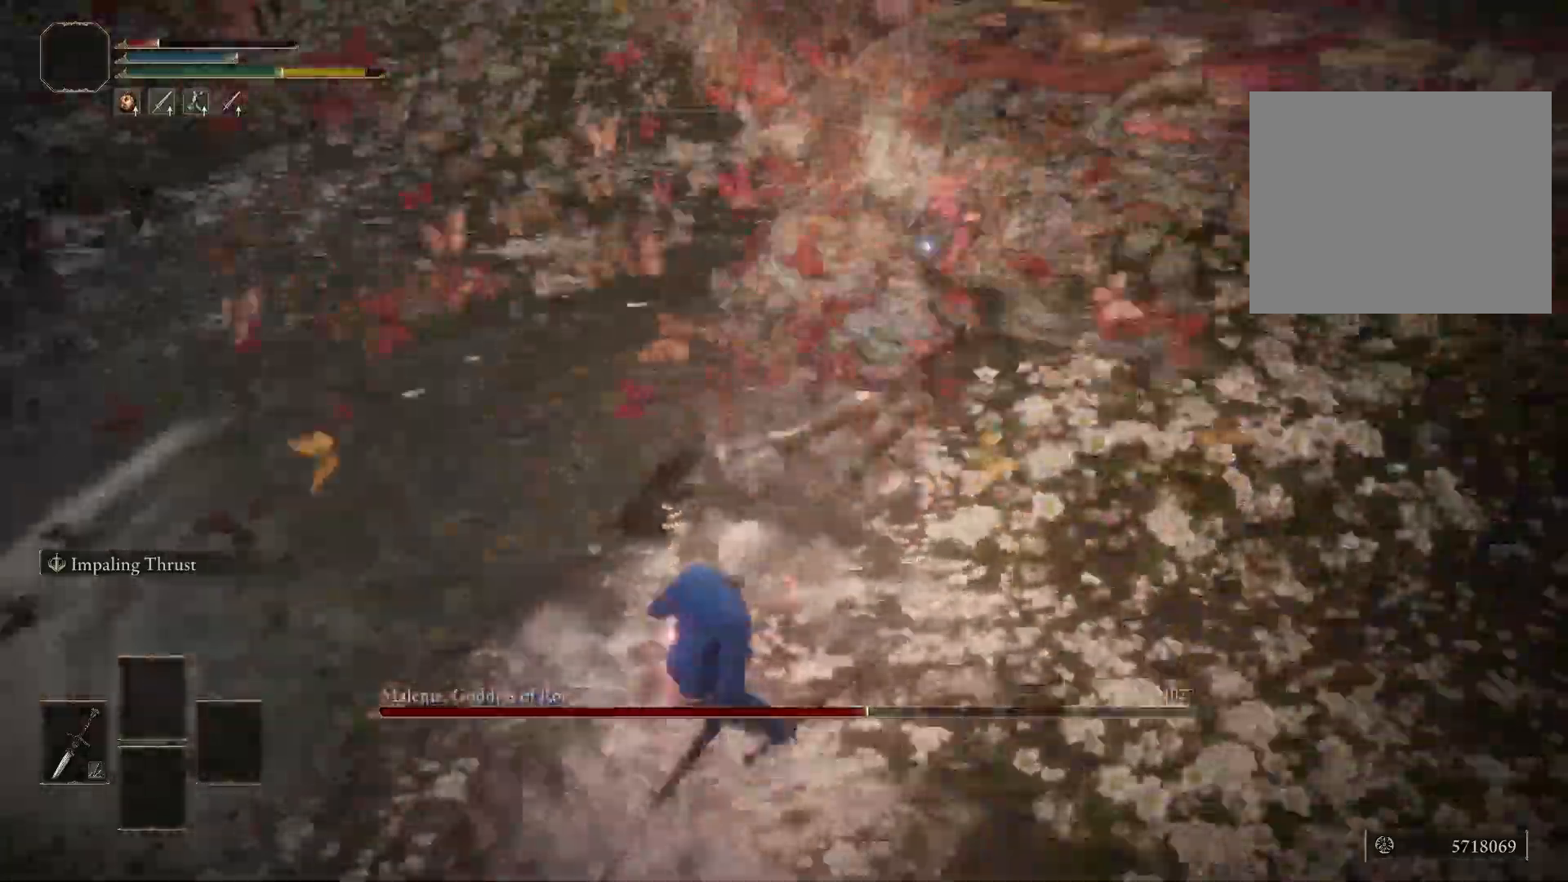
{"buttons": [], "left_stick": "up", "right_stick": "center", "events": [[183, "left_stick", "up"]]}
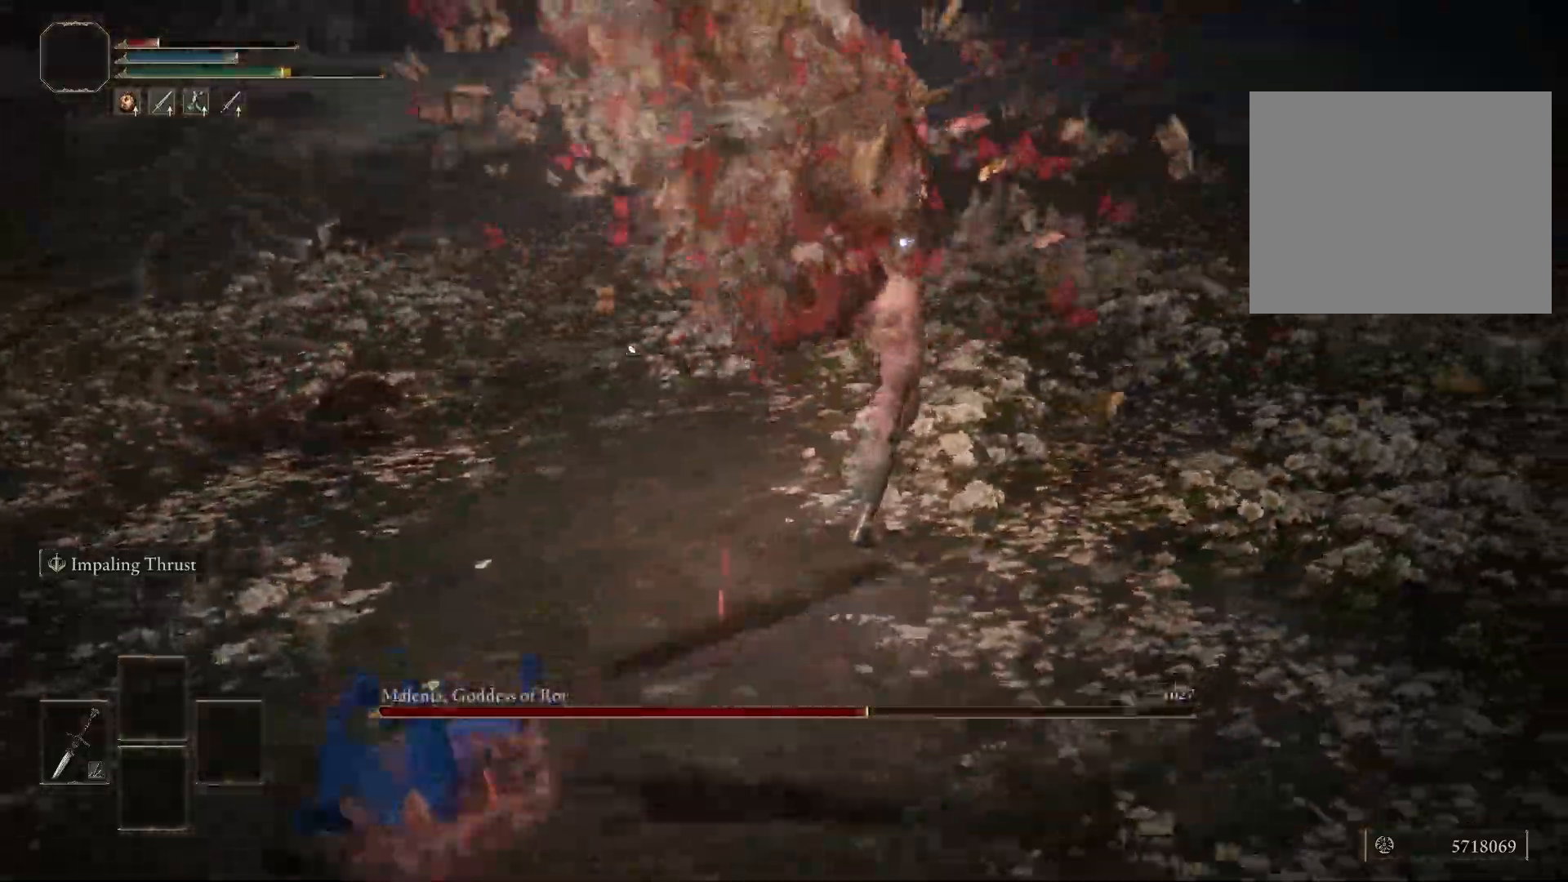
{"buttons": [], "left_stick": "left", "right_stick": "center", "events": [[450, "left_stick", "left"]]}
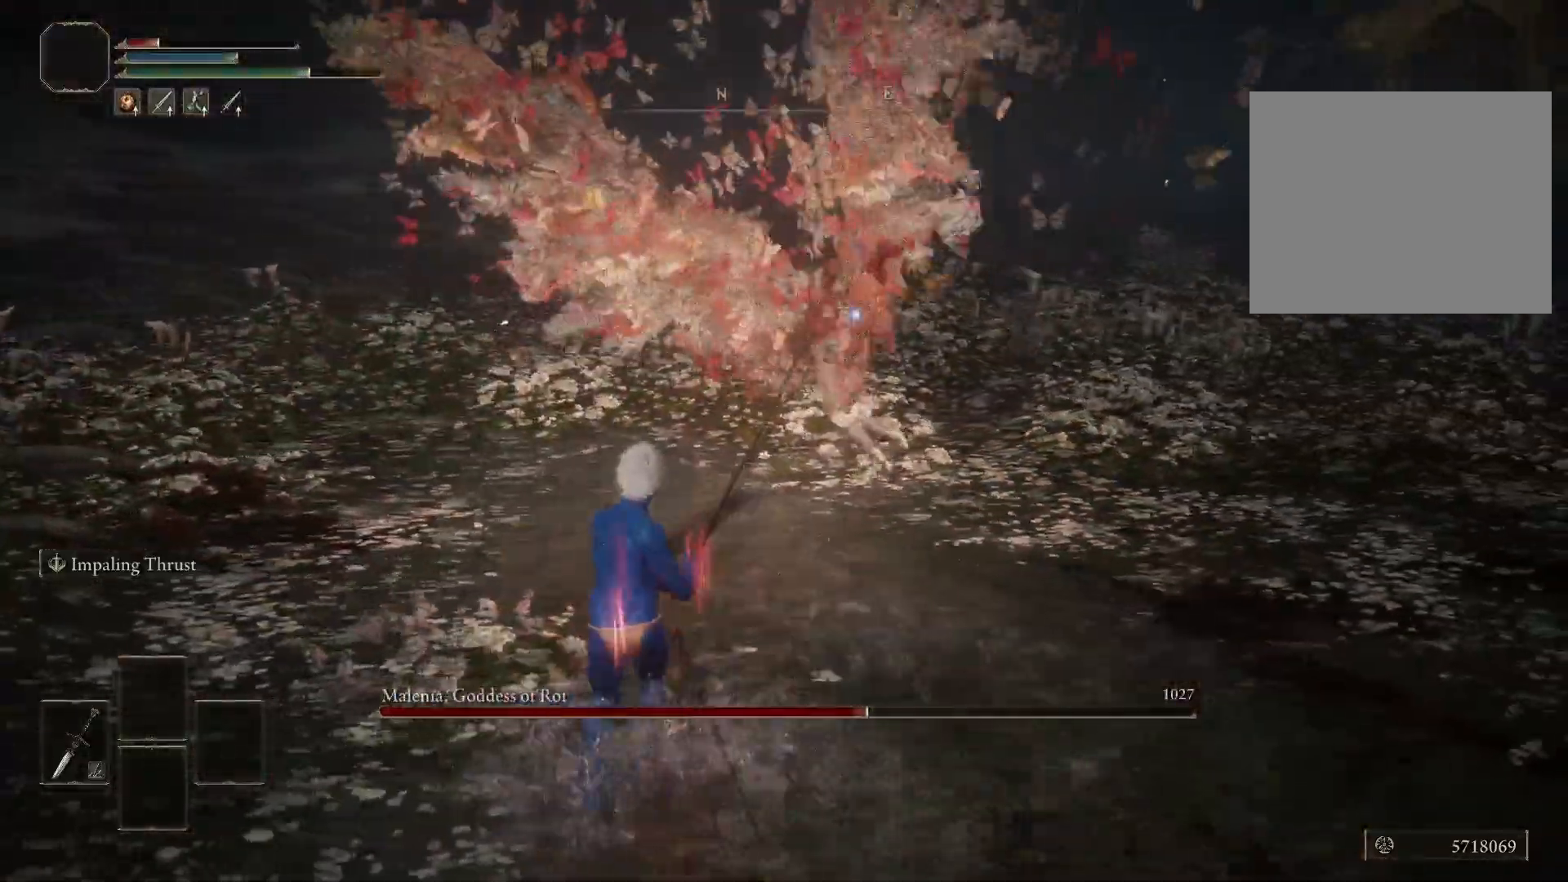
{"buttons": [], "left_stick": "down-left", "right_stick": "center", "events": [[33, "left_stick", "down-left"]]}
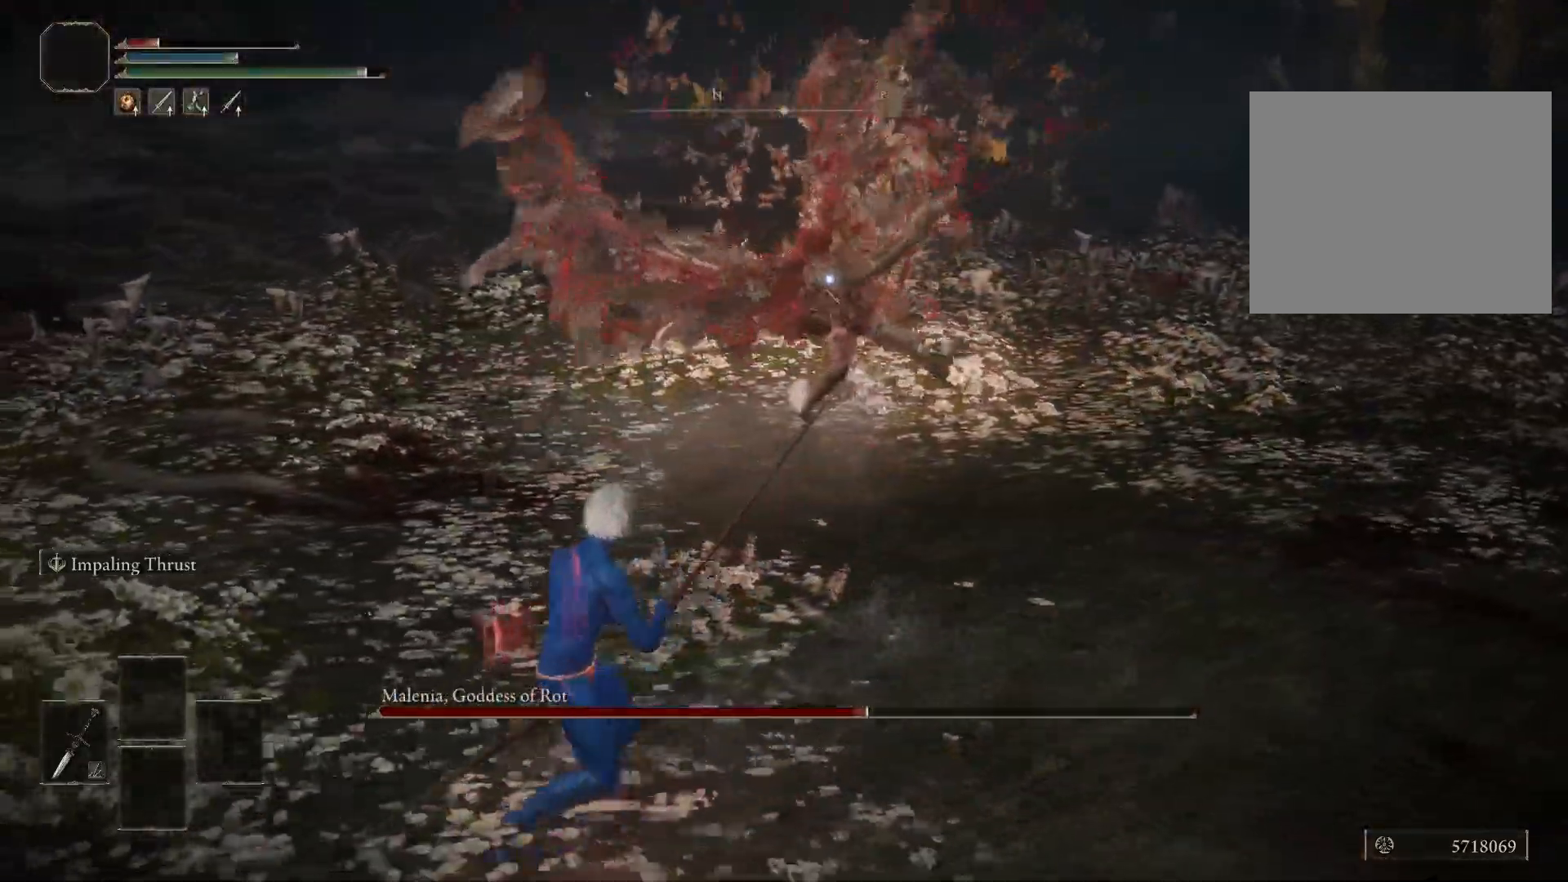
{"buttons": [], "left_stick": "down", "right_stick": "center", "events": [[450, "left_stick", "down"]]}
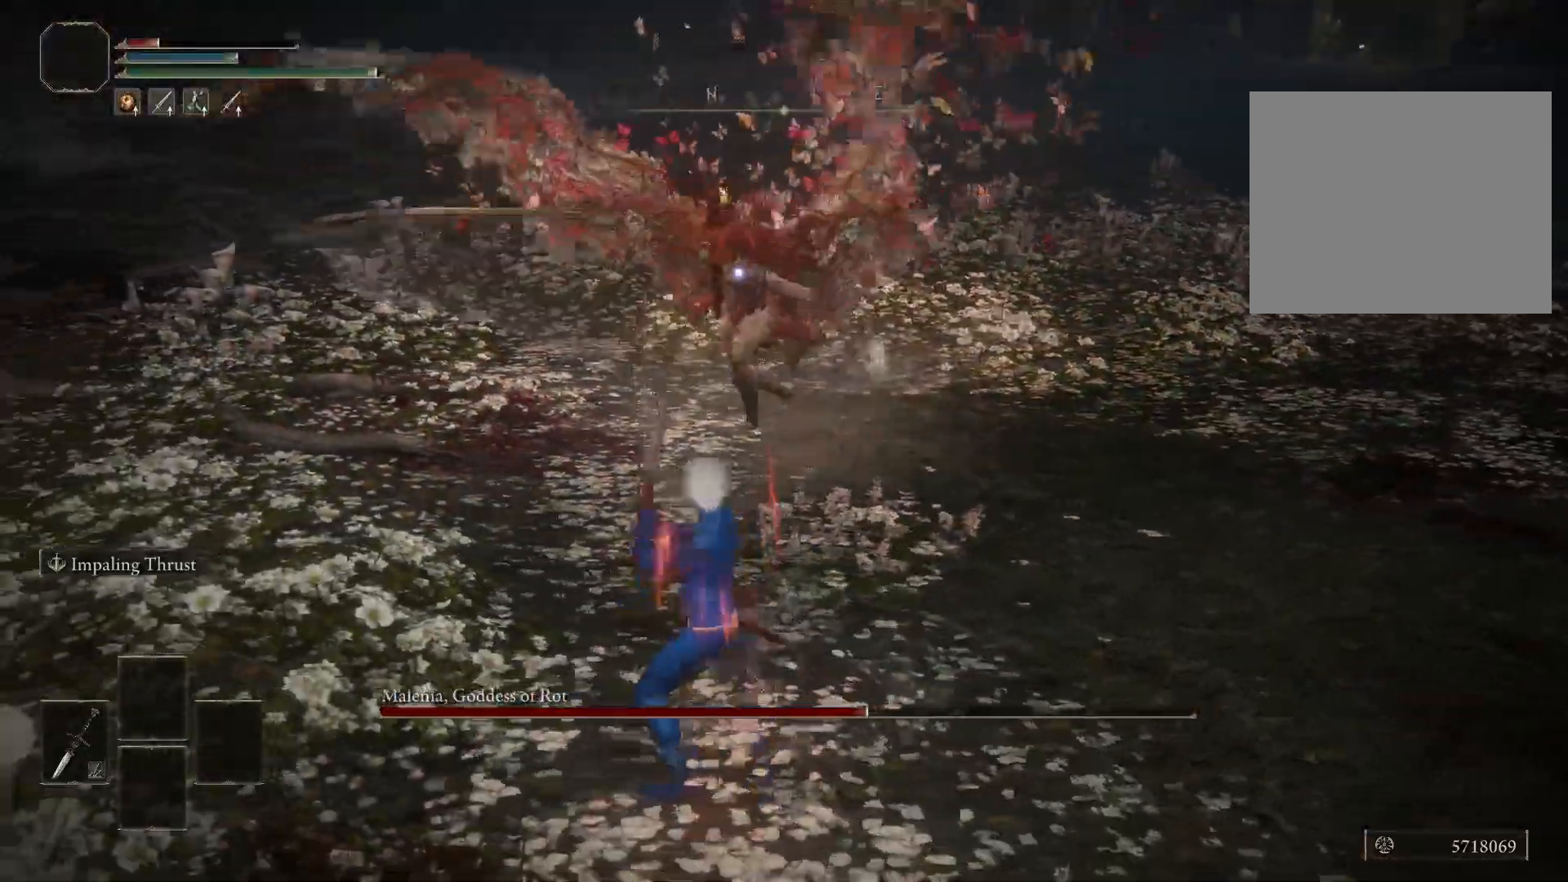
{"buttons": [], "left_stick": "down", "right_stick": "center", "events": [[200, "B", "down"], [267, "B", "up"]]}
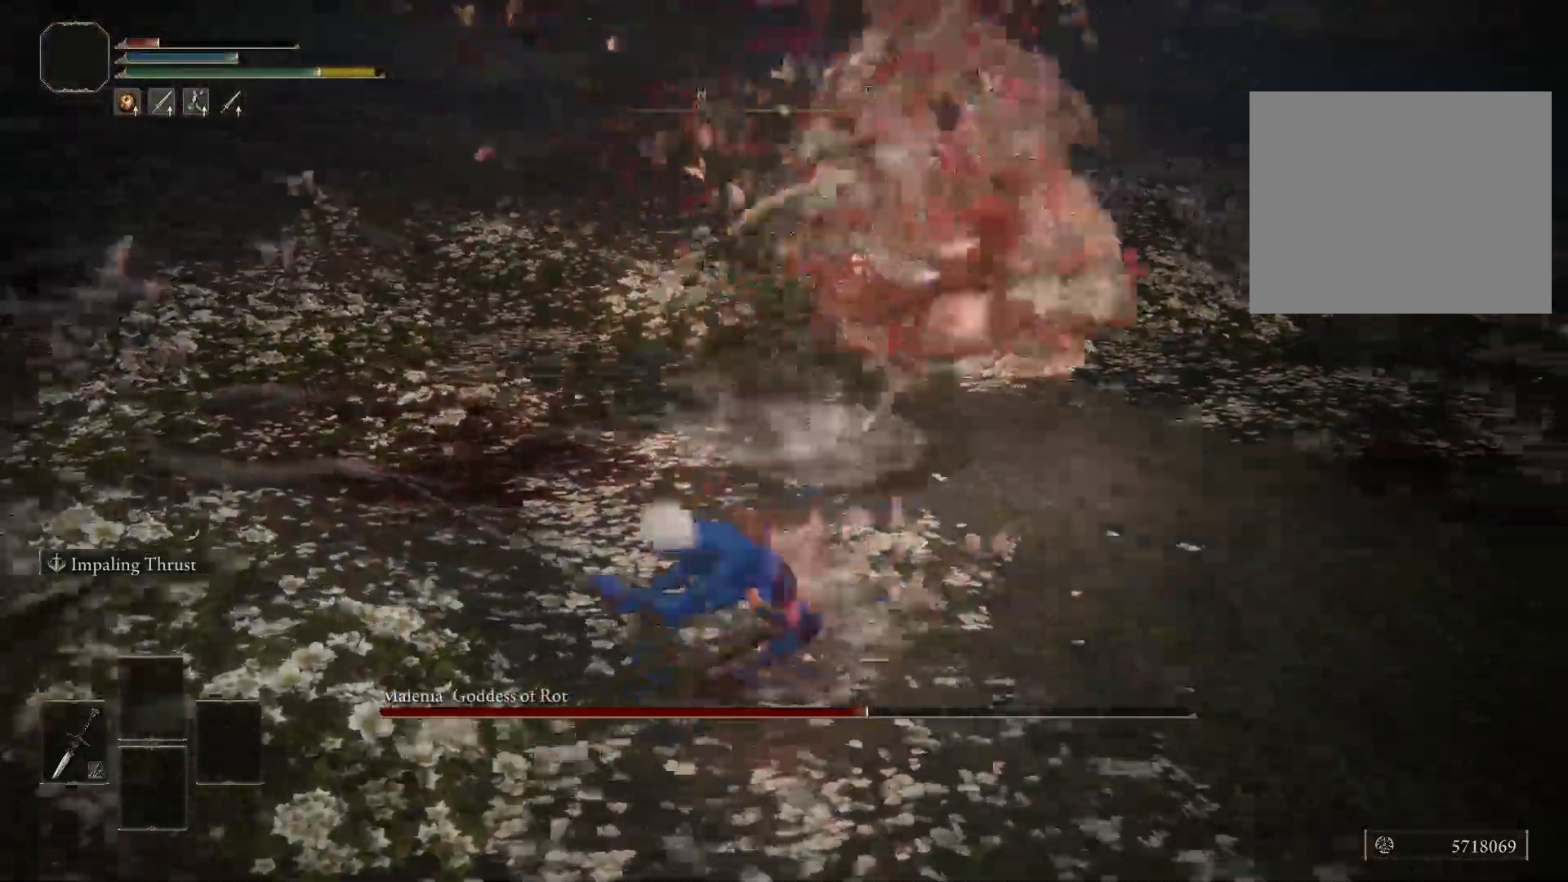
{"buttons": [], "left_stick": "up", "right_stick": "center", "events": [[300, "left_stick", "right"], [383, "left_stick", "up-right"], [500, "left_stick", "up"]]}
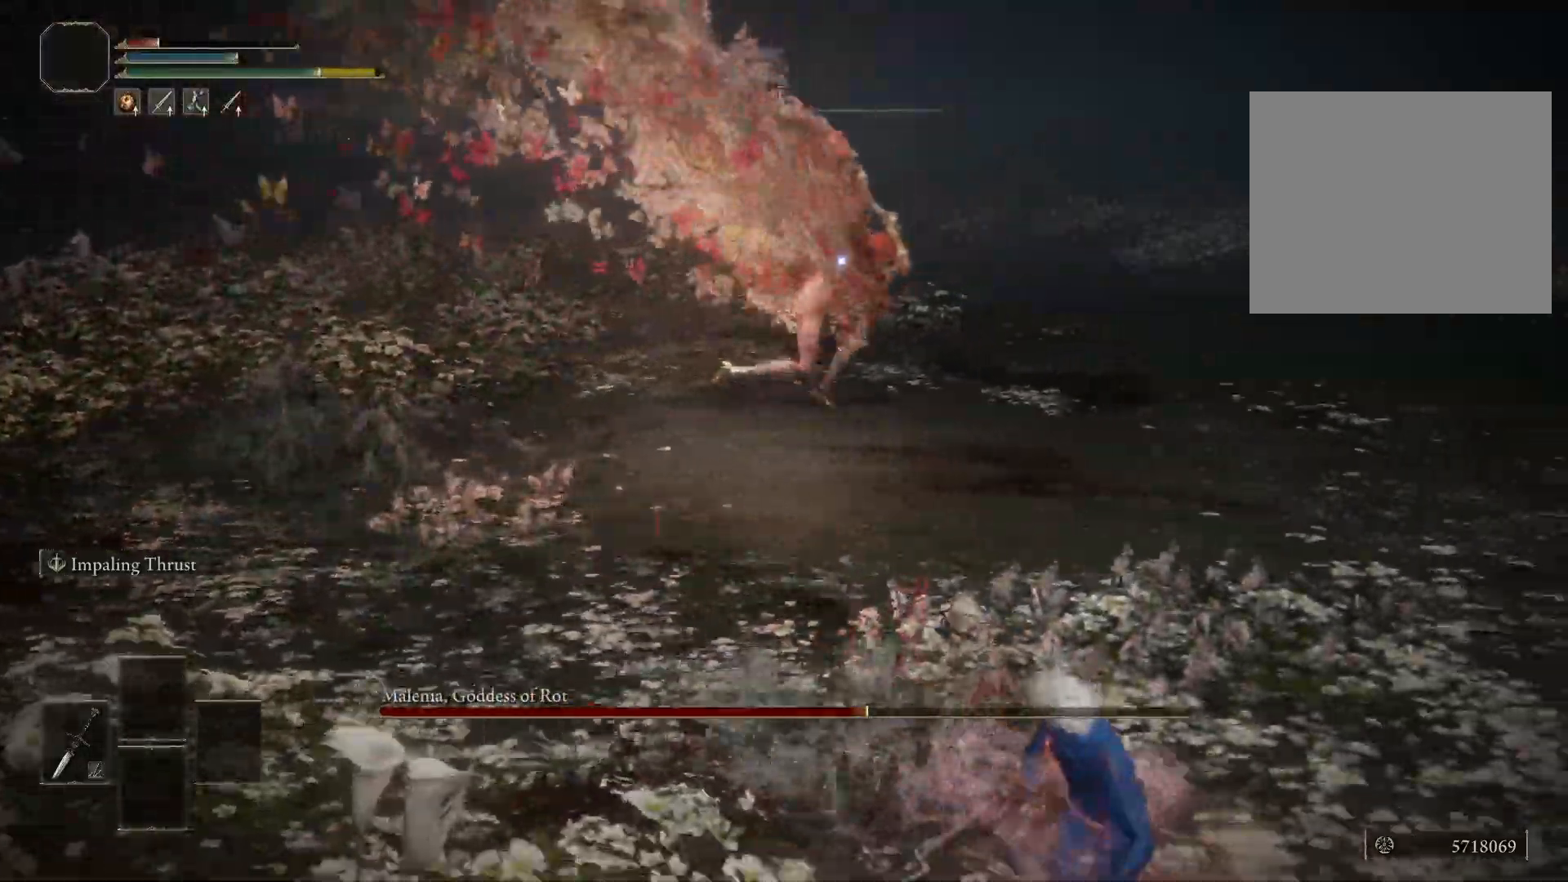
{"buttons": [], "left_stick": "right", "right_stick": "center", "events": [[483, "left_stick", "right"]]}
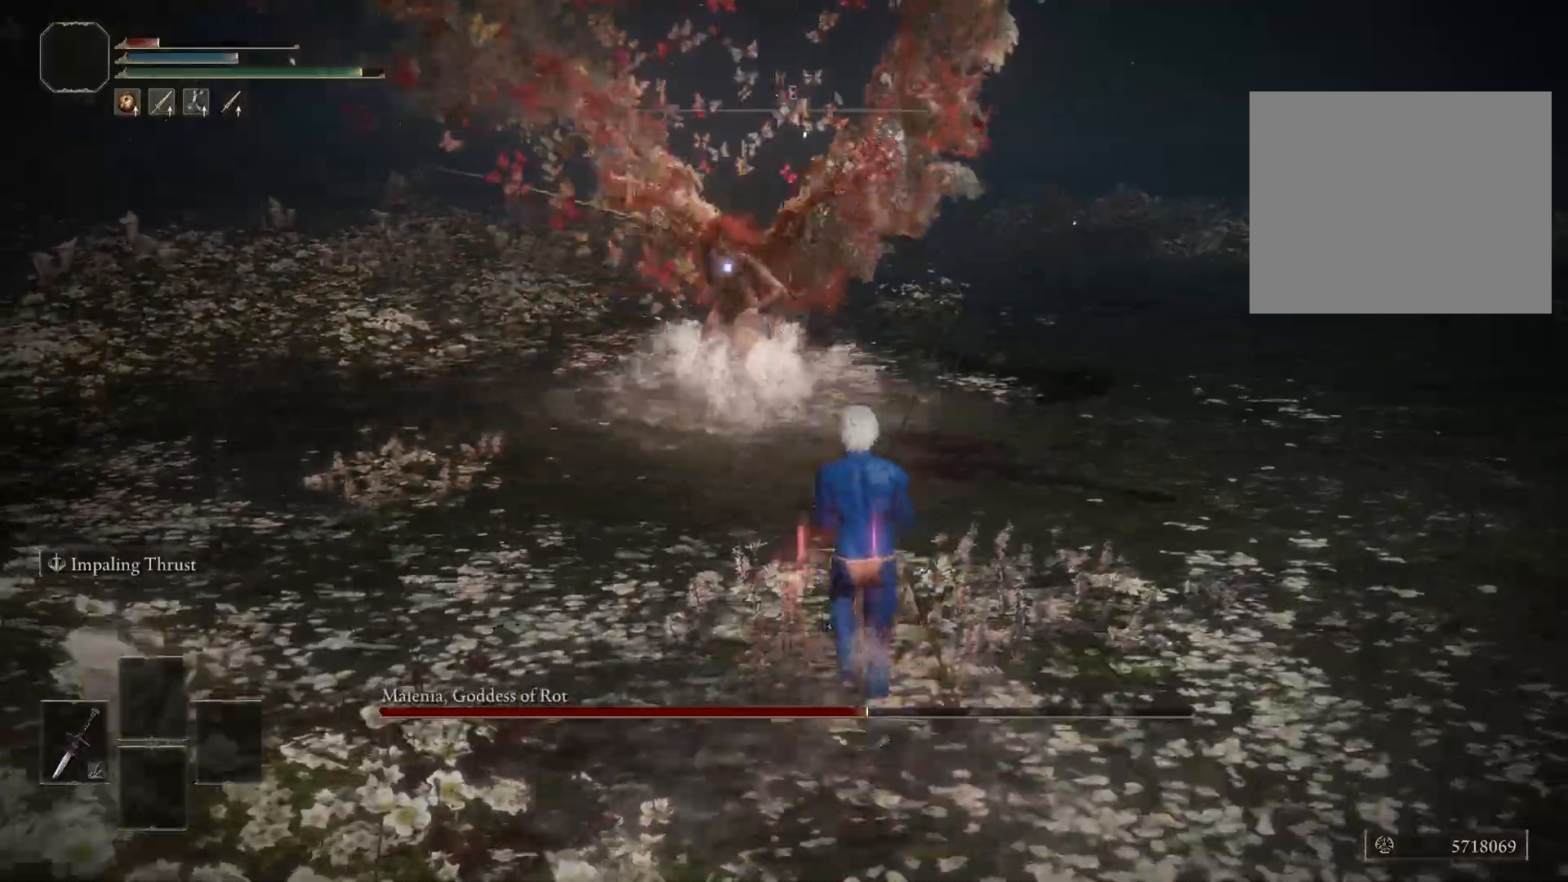
{"buttons": [], "left_stick": "up-left", "right_stick": "center", "events": [[83, "left_stick", "down"], [267, "left_stick", "down-left"], [417, "left_stick", "up-left"]]}
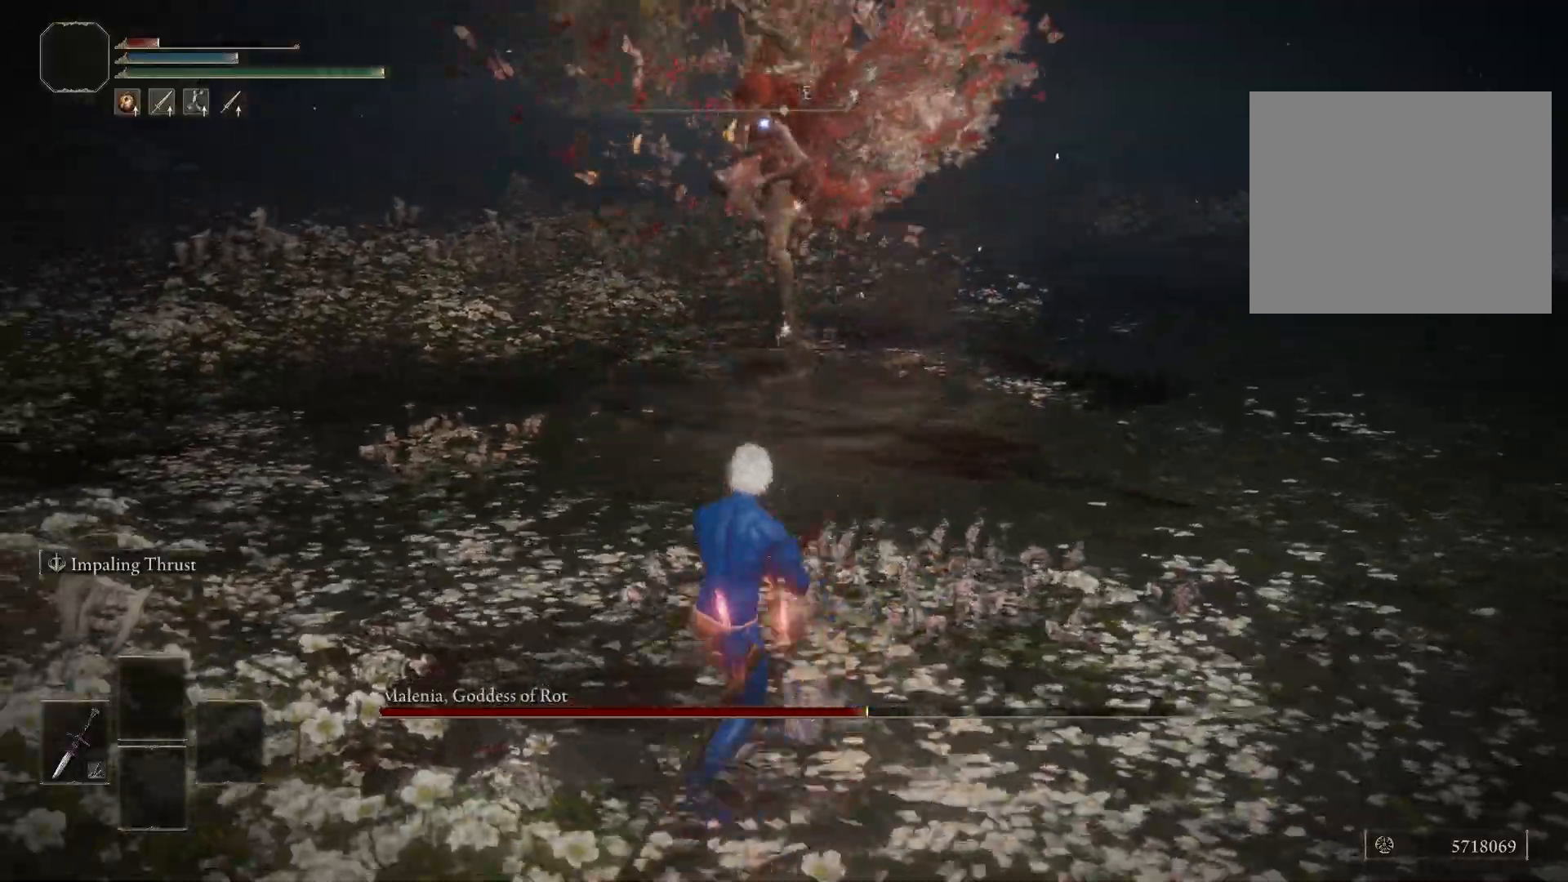
{"buttons": [], "left_stick": "down-left", "right_stick": "center", "events": [[233, "left_stick", "down-left"], [333, "B", "down"], [400, "B", "up"]]}
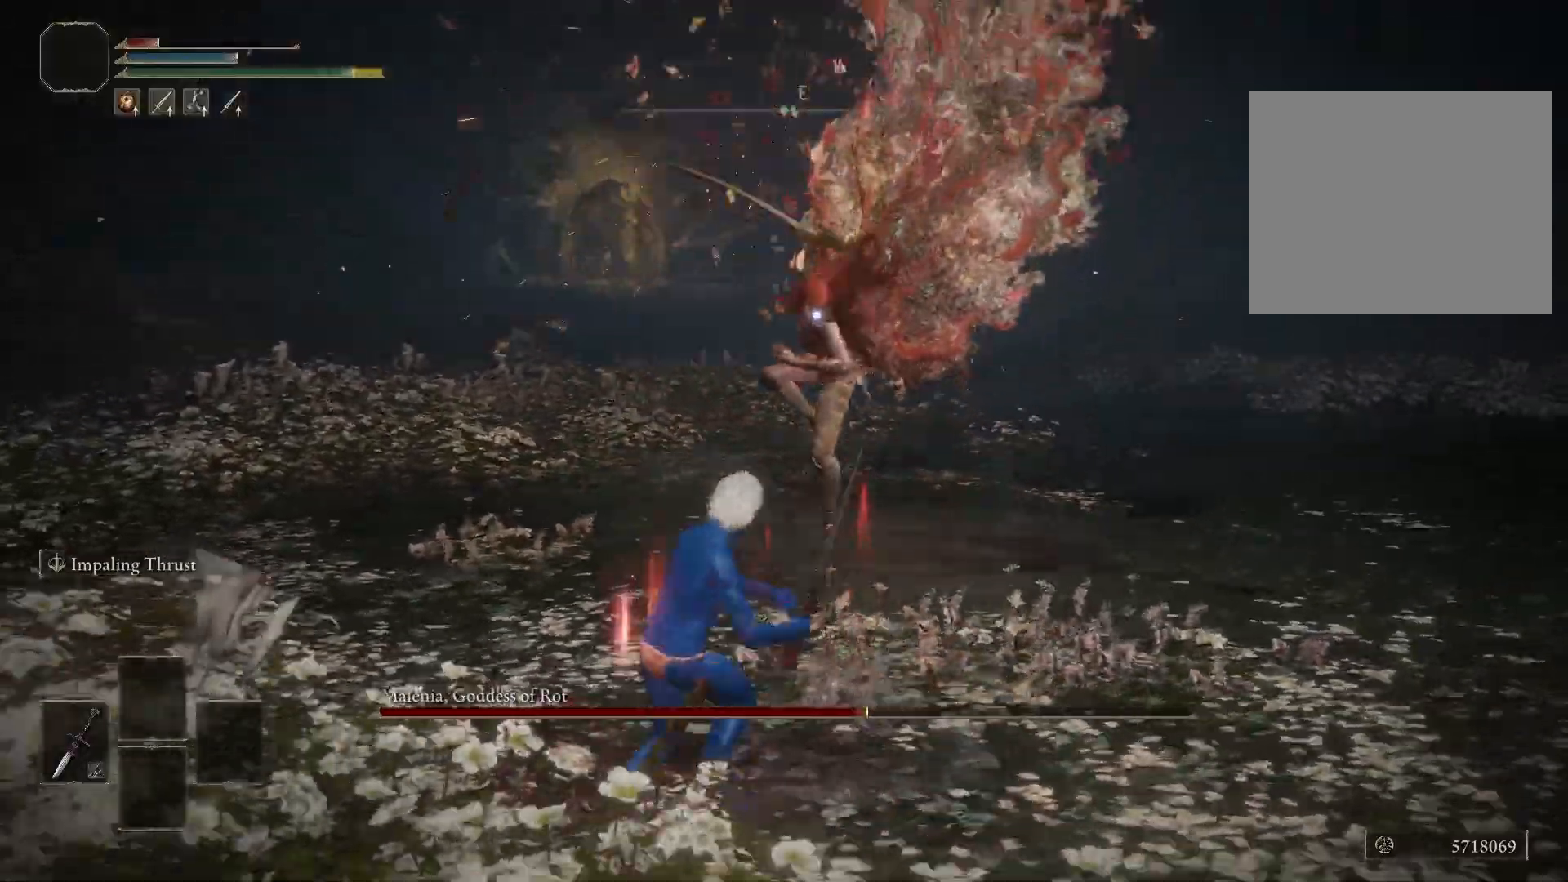
{"buttons": [], "left_stick": "down-left", "right_stick": "center", "events": []}
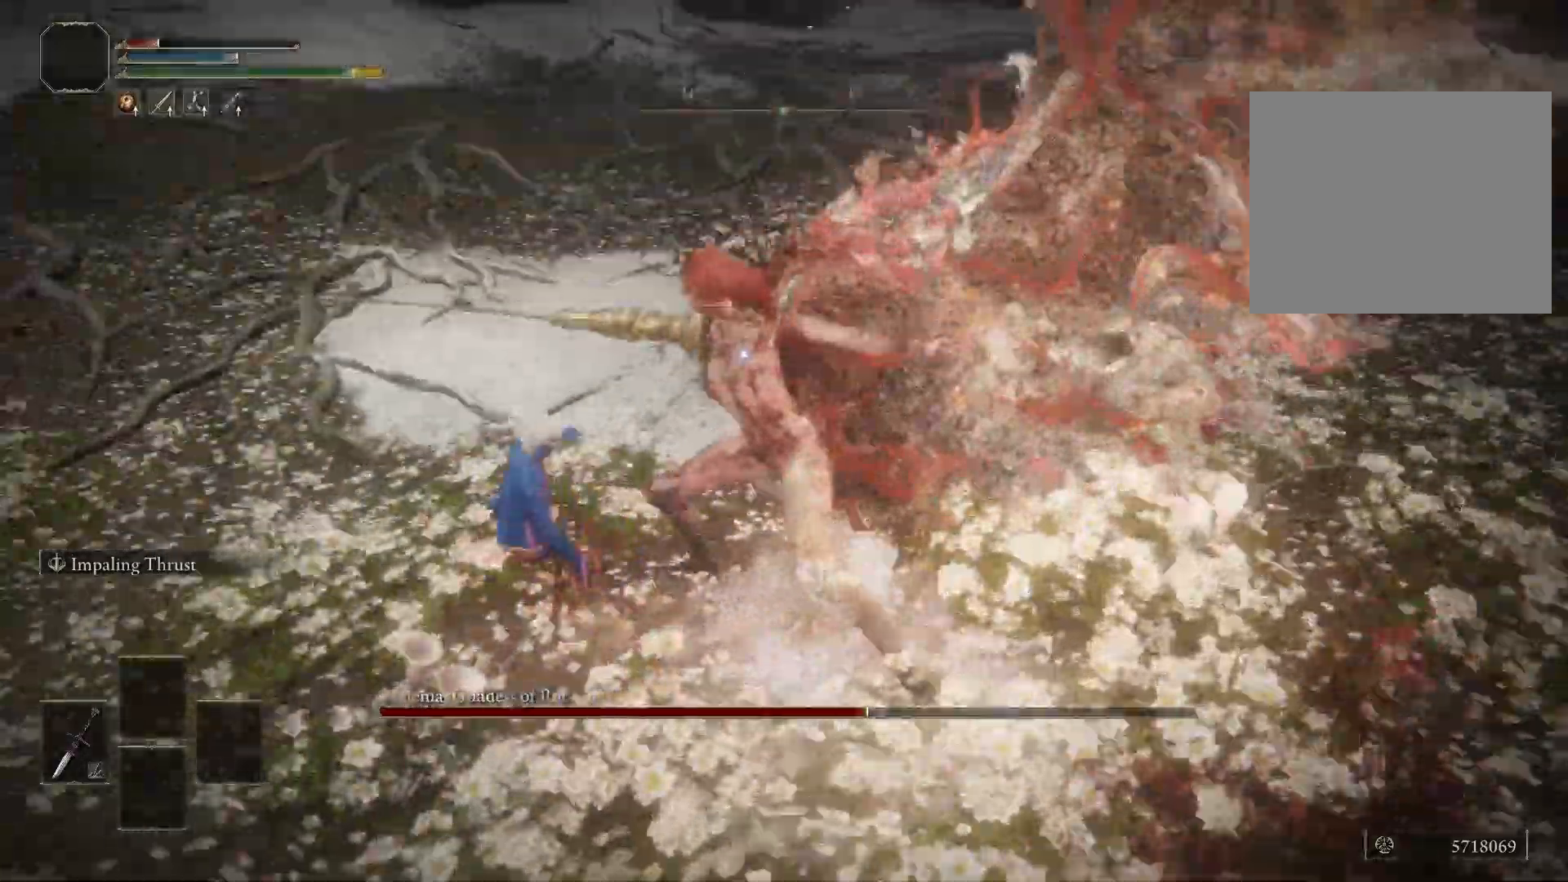
{"buttons": [], "left_stick": "center", "right_stick": "center", "events": [[17, "left_stick", "center"]]}
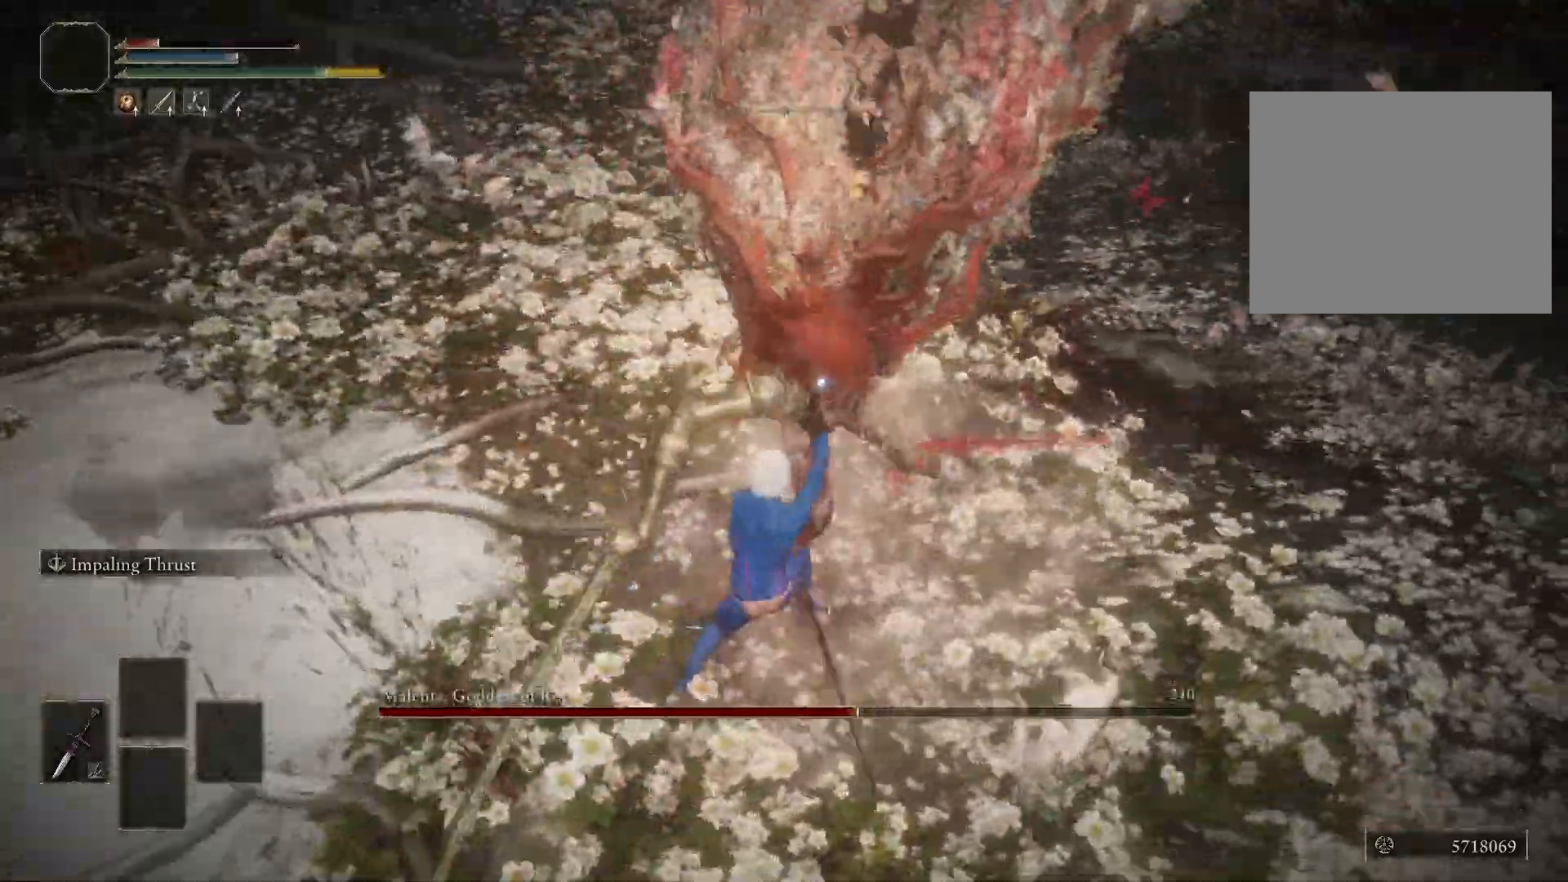
{"buttons": [], "left_stick": "up-right", "right_stick": "center", "events": [[383, "left_stick", "up-right"]]}
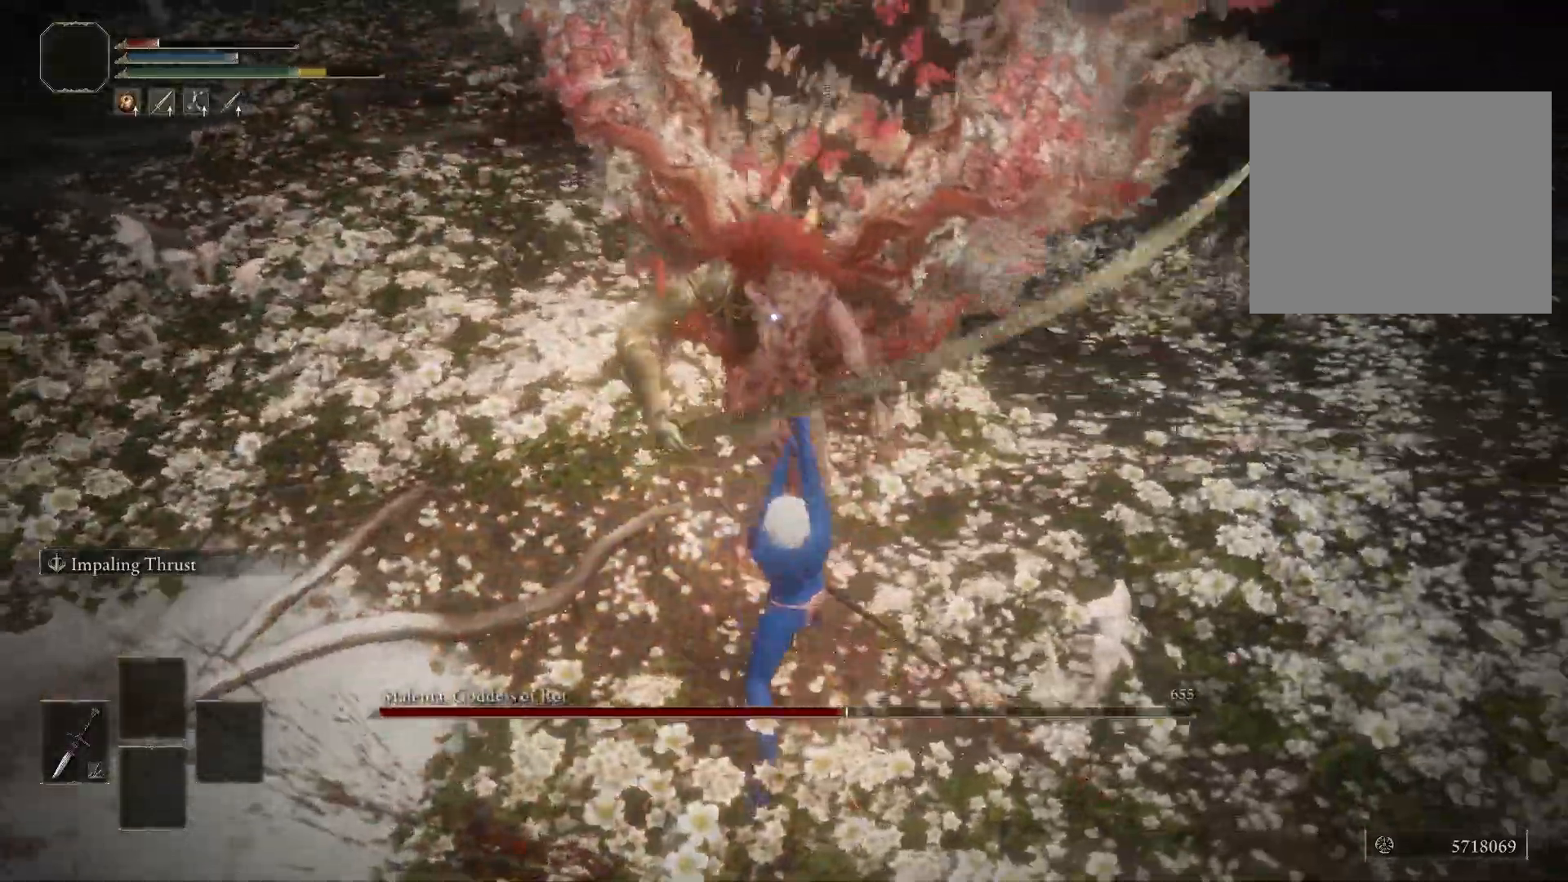
{"buttons": [], "left_stick": "up-right", "right_stick": "center", "events": []}
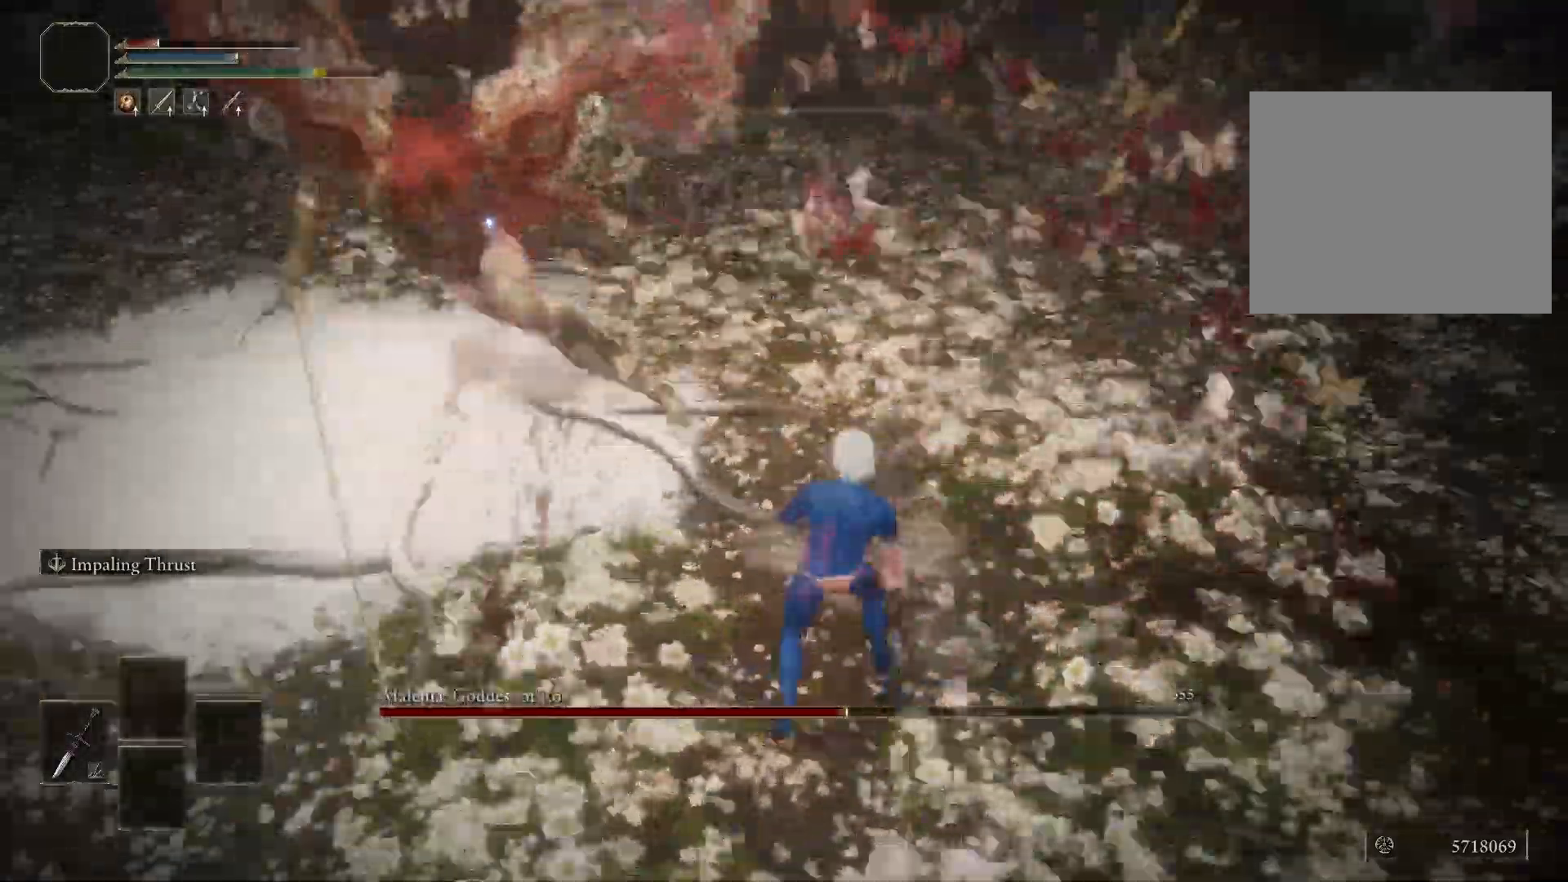
{"buttons": [], "left_stick": "up-left", "right_stick": "center", "events": [[100, "left_stick", "up-left"], [150, "left_stick", "left"], [283, "left_stick", "down-left"], [500, "left_stick", "up-left"]]}
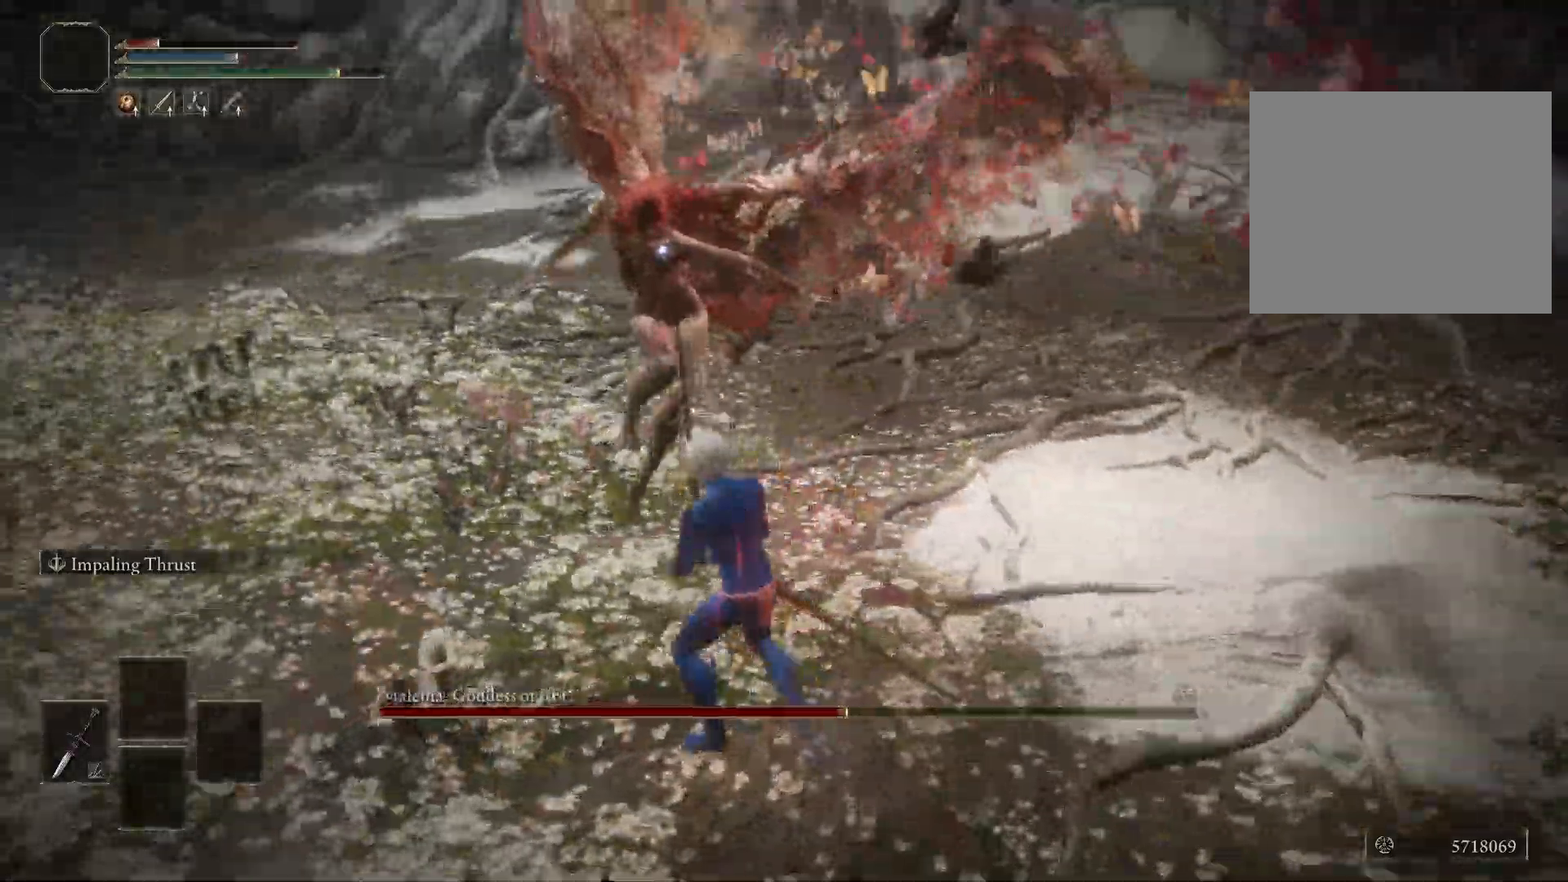
{"buttons": [], "left_stick": "up-left", "right_stick": "center", "events": [[300, "B", "down"], [350, "B", "up"]]}
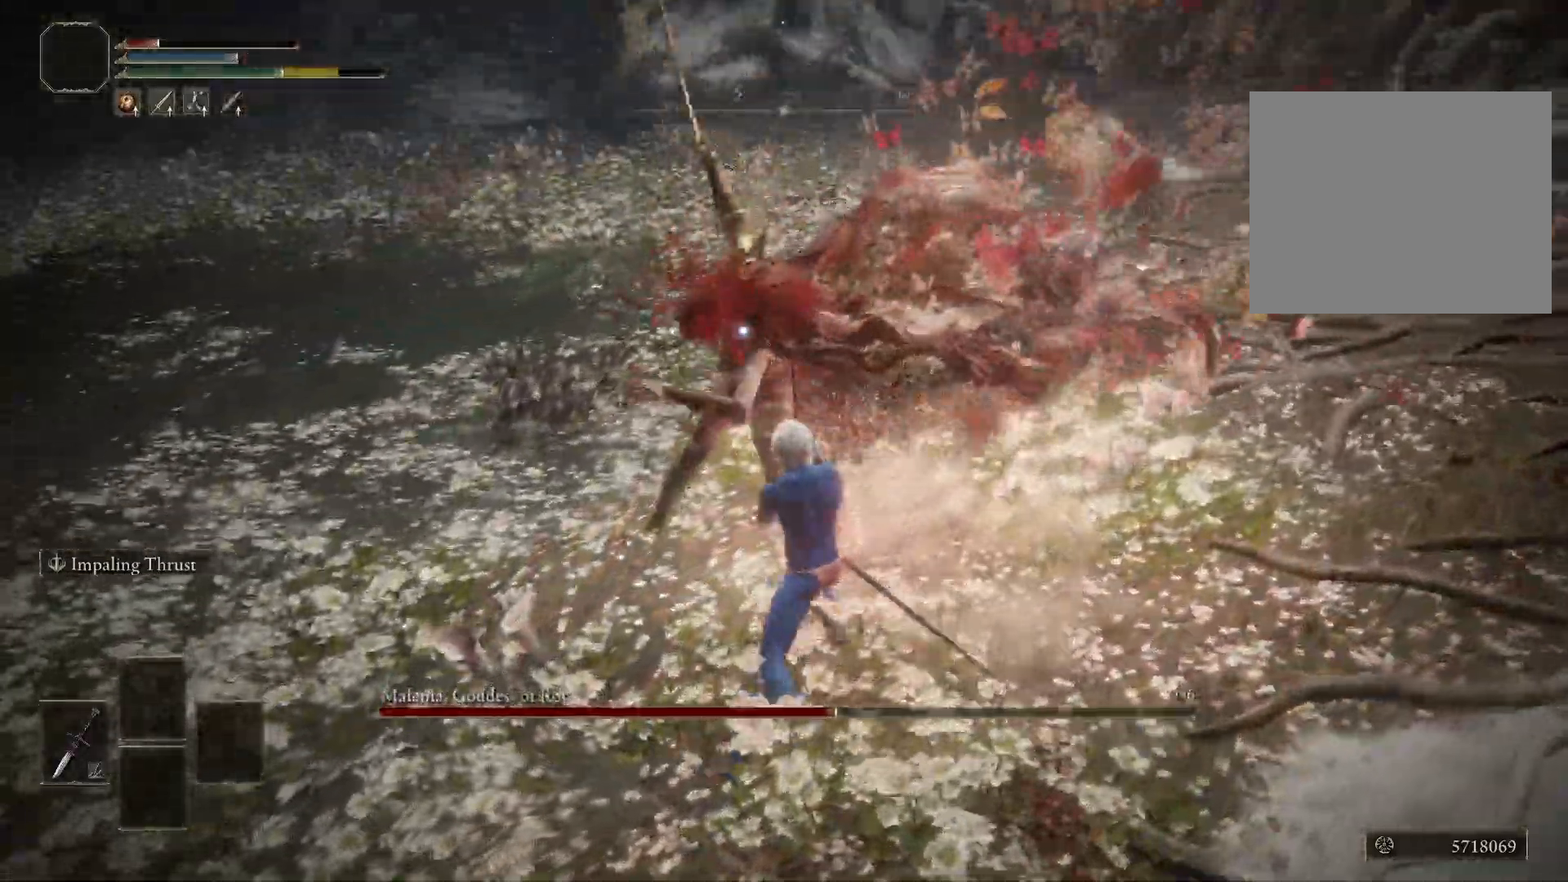
{"buttons": ["B"], "left_stick": "up-left", "right_stick": "center", "events": [[467, "B", "down"]]}